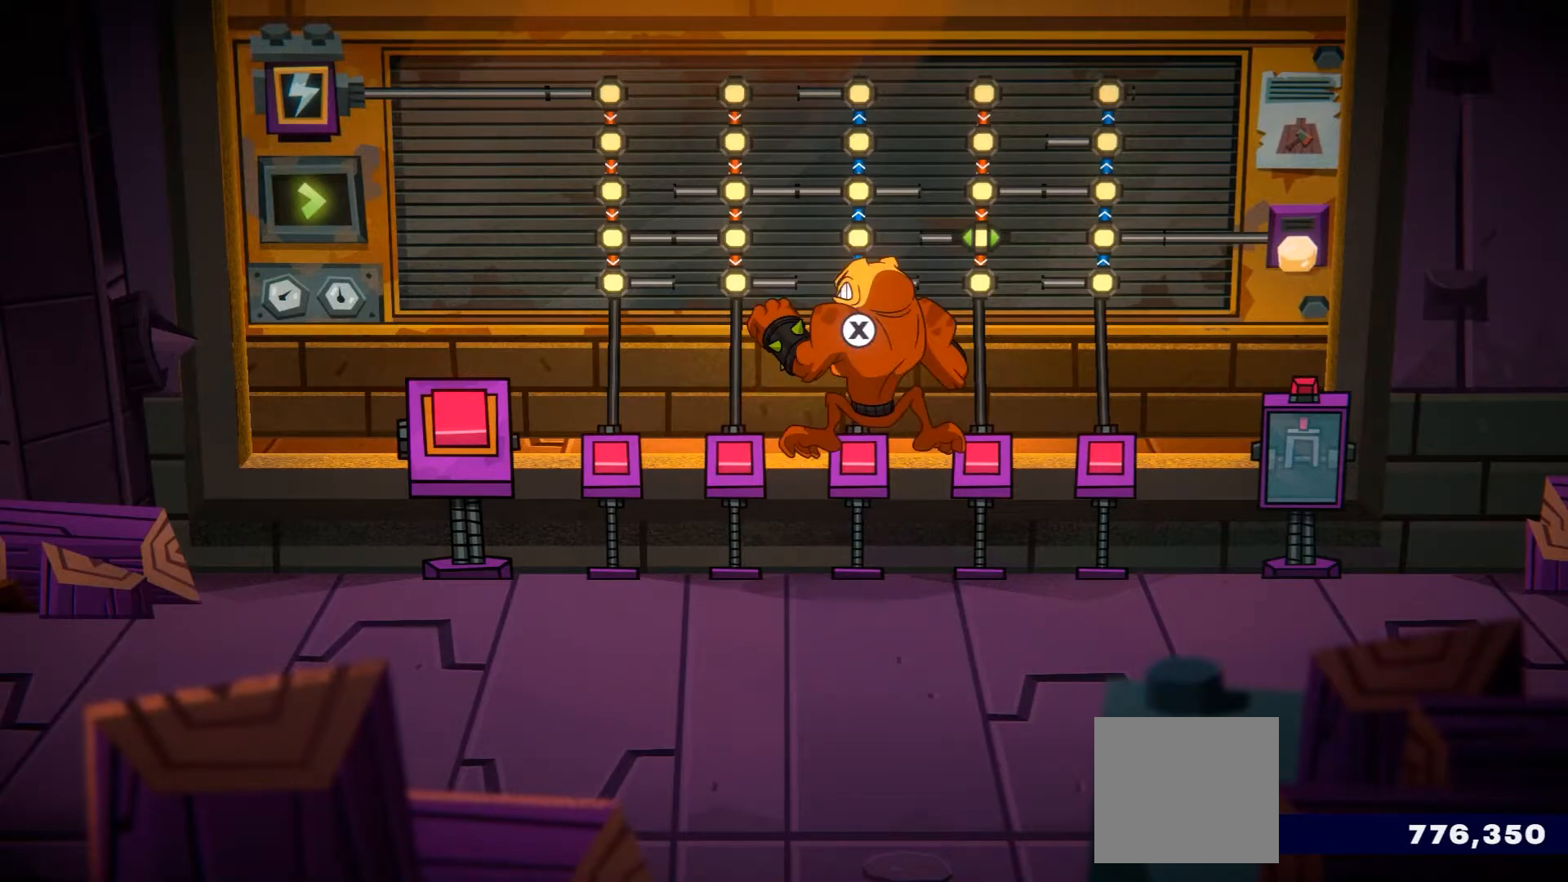
Gameplay with a controller (Xbox layout); each line is a JSON object with the inputs held at the frame after it. "events" lists button and stick changes between this image and that frame as [ms after this image, input, new state], when the widget could be followed in between. Not read: L3 R3.
{"buttons": [], "left_stick": "left", "right_stick": "center", "events": [[217, "left_stick", "center"], [417, "left_stick", "left"]]}
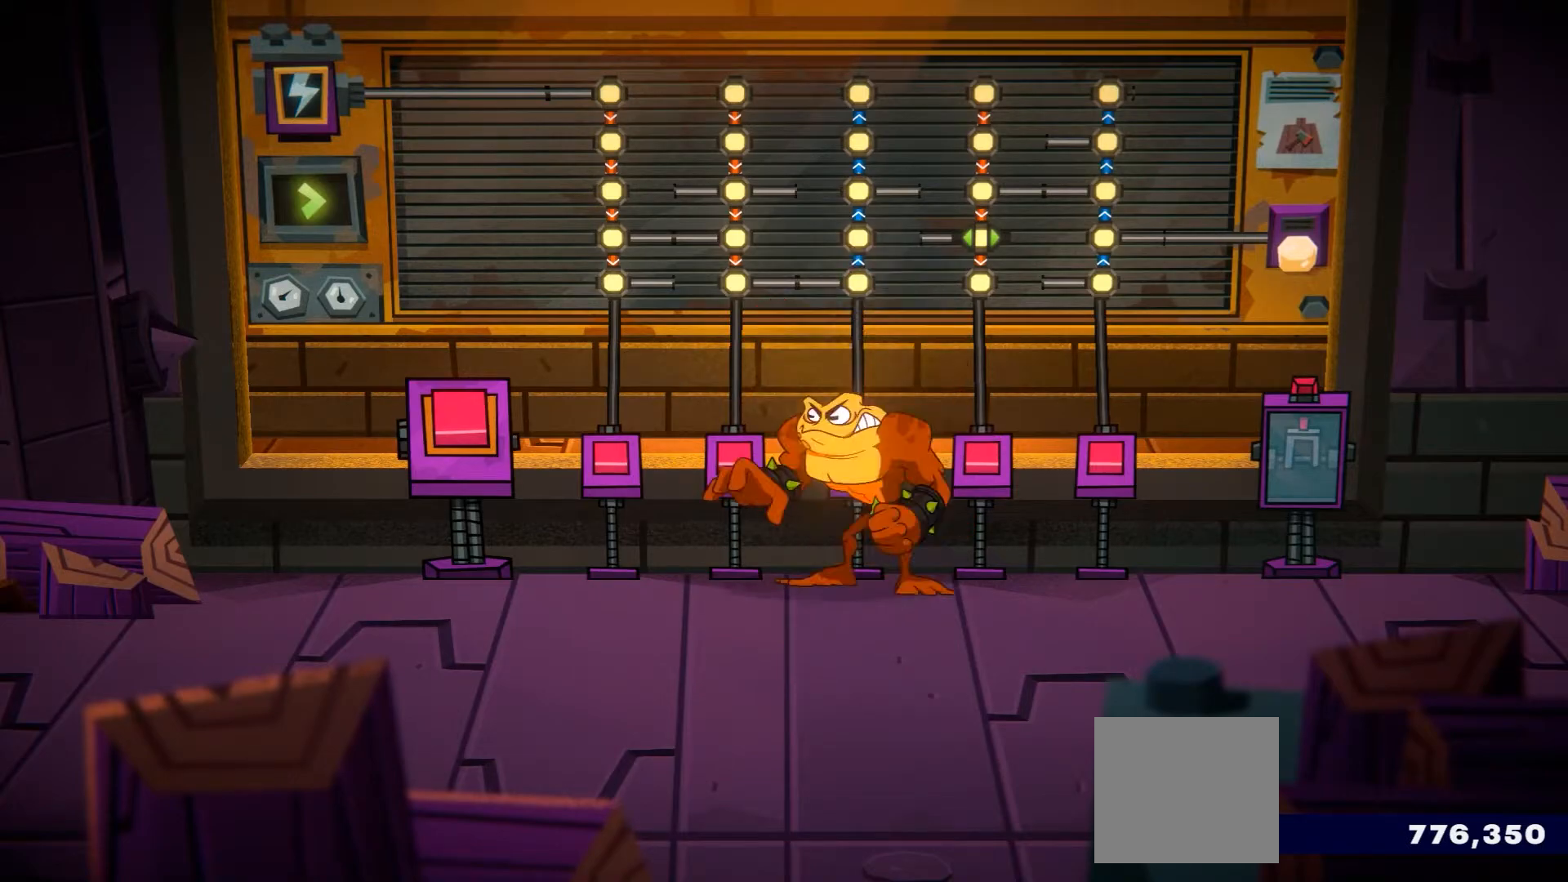
{"buttons": [], "left_stick": "left", "right_stick": "center", "events": []}
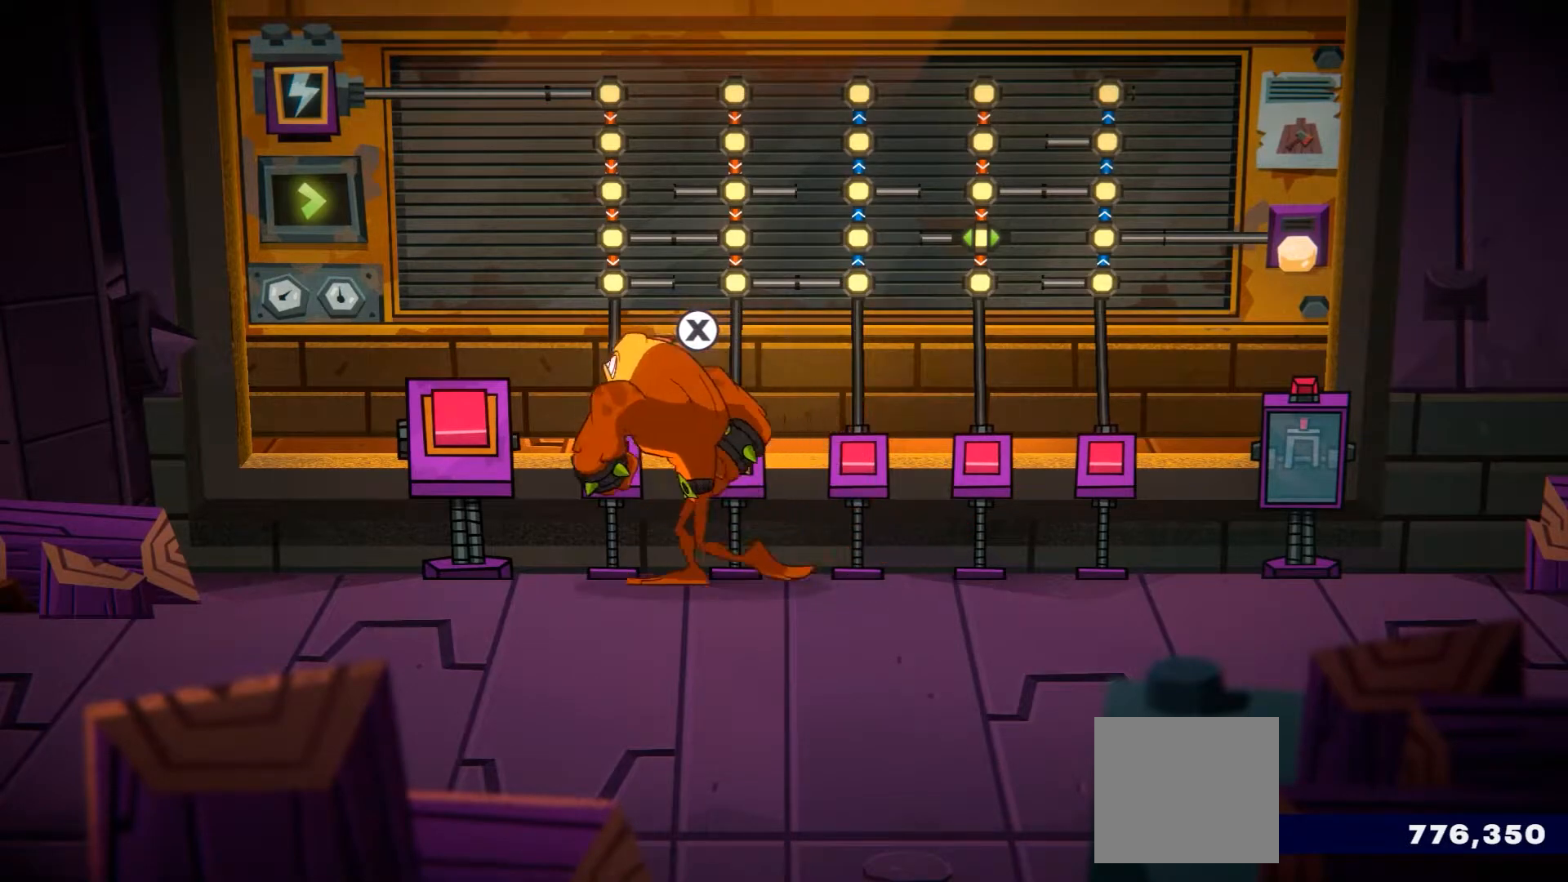
{"buttons": [], "left_stick": "up-left", "right_stick": "center", "events": [[300, "left_stick", "up-left"]]}
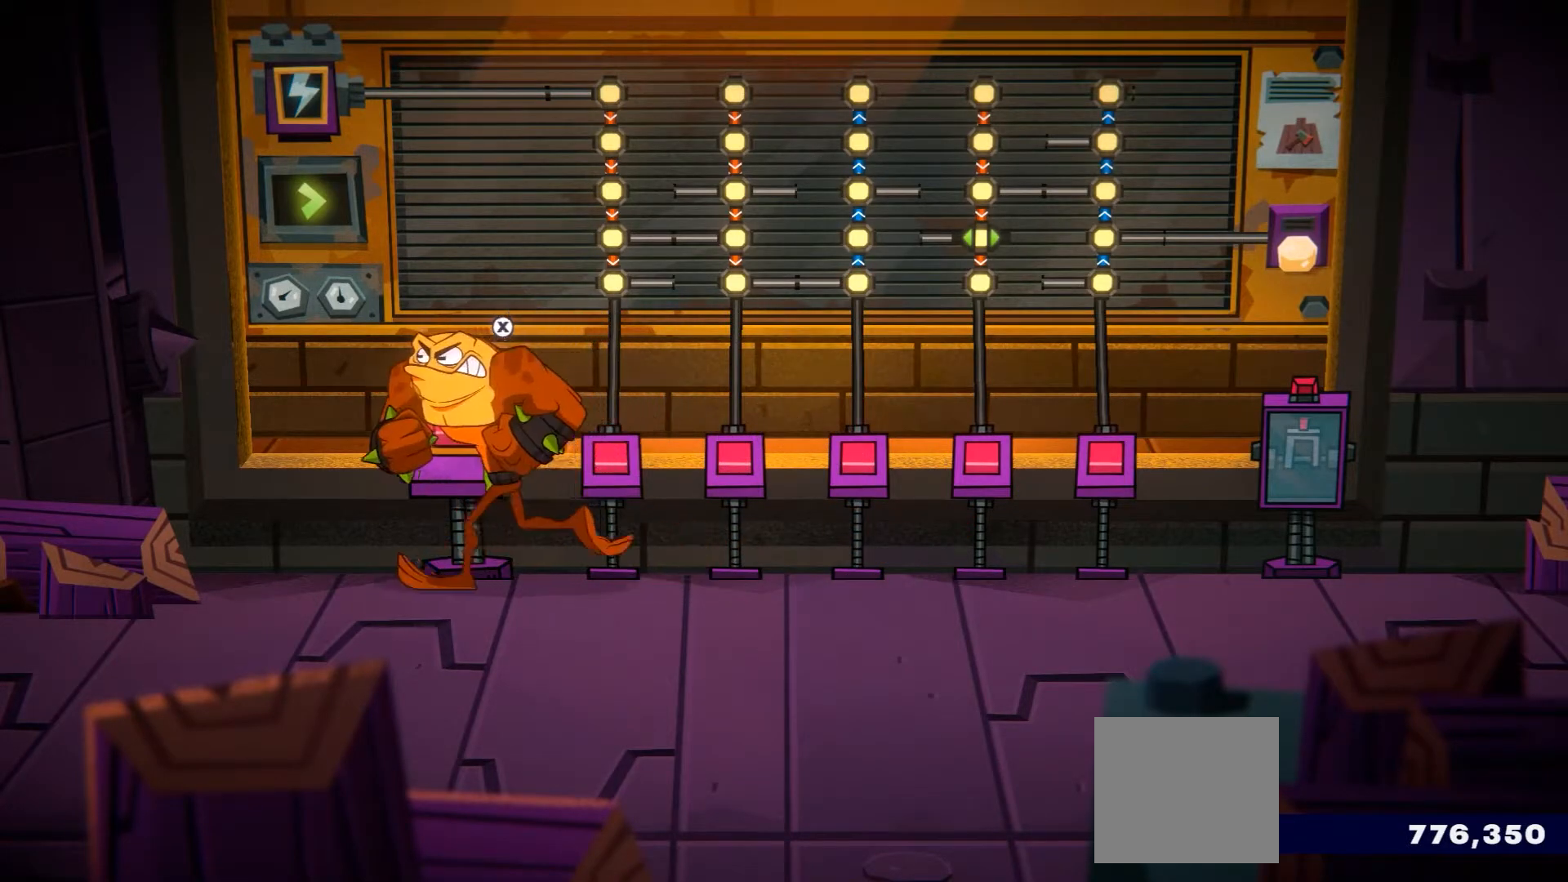
{"buttons": [], "left_stick": "center", "right_stick": "center", "events": [[33, "X", "down"], [50, "left_stick", "up"], [166, "X", "up"], [400, "left_stick", "center"]]}
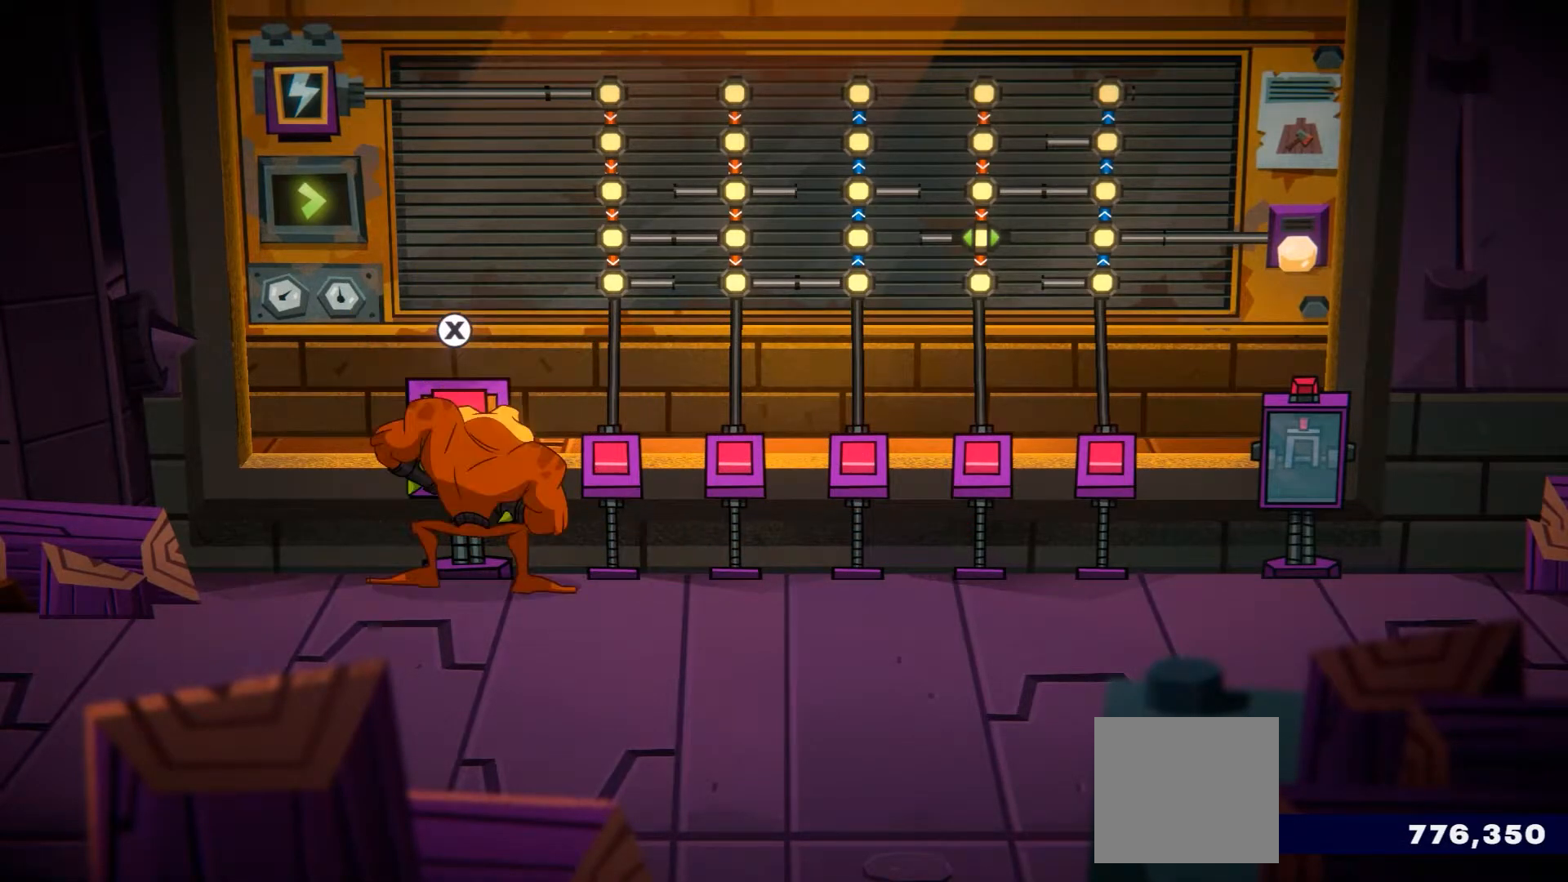
{"buttons": [], "left_stick": "right", "right_stick": "center", "events": [[284, "left_stick", "right"]]}
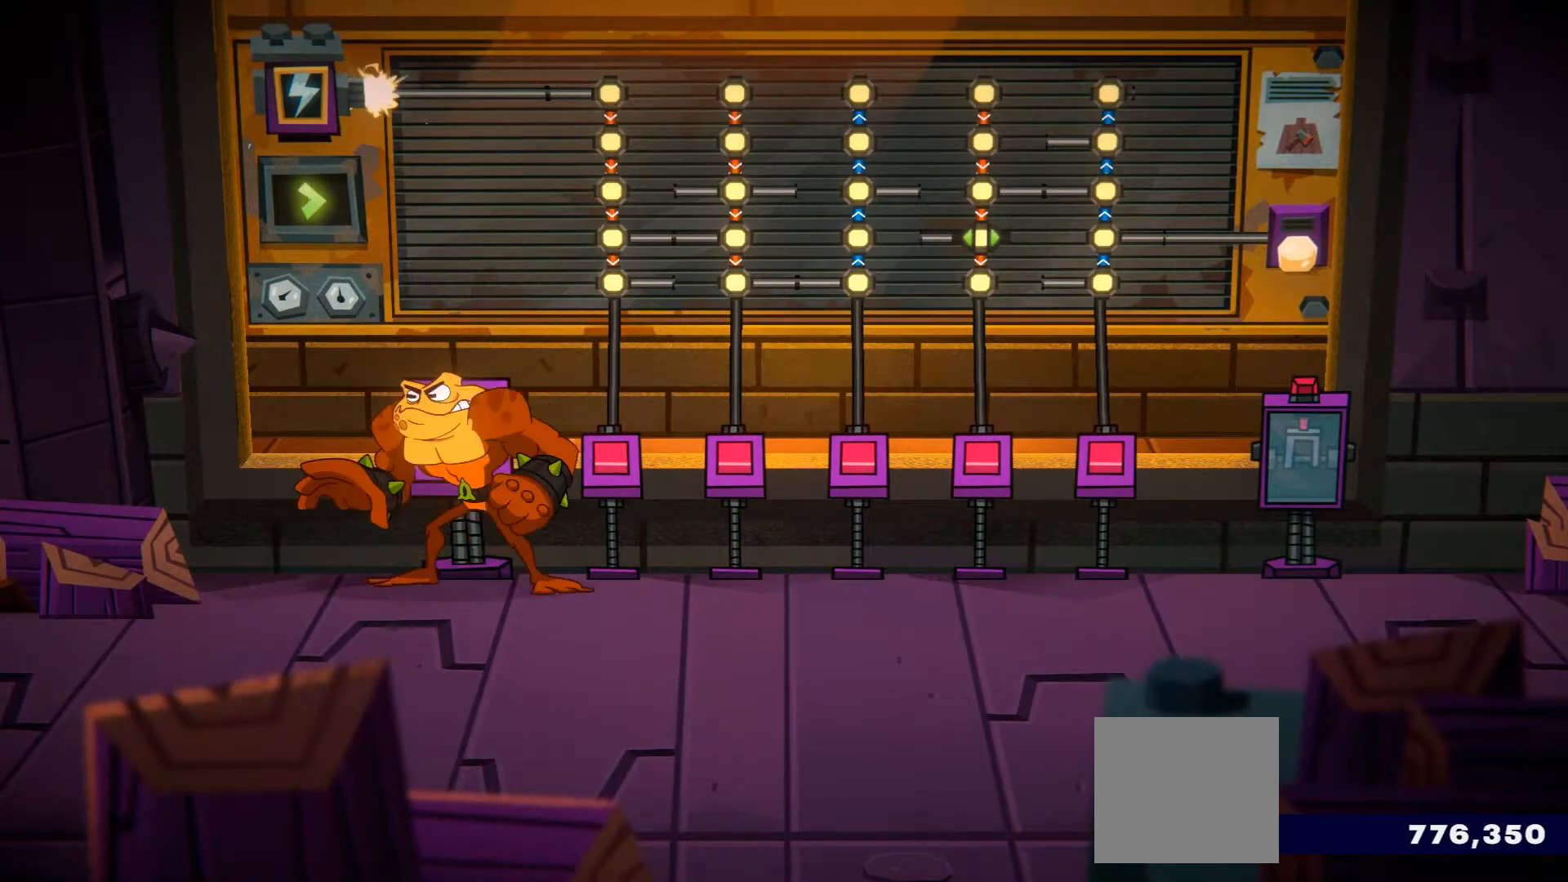
{"buttons": [], "left_stick": "right", "right_stick": "center", "events": []}
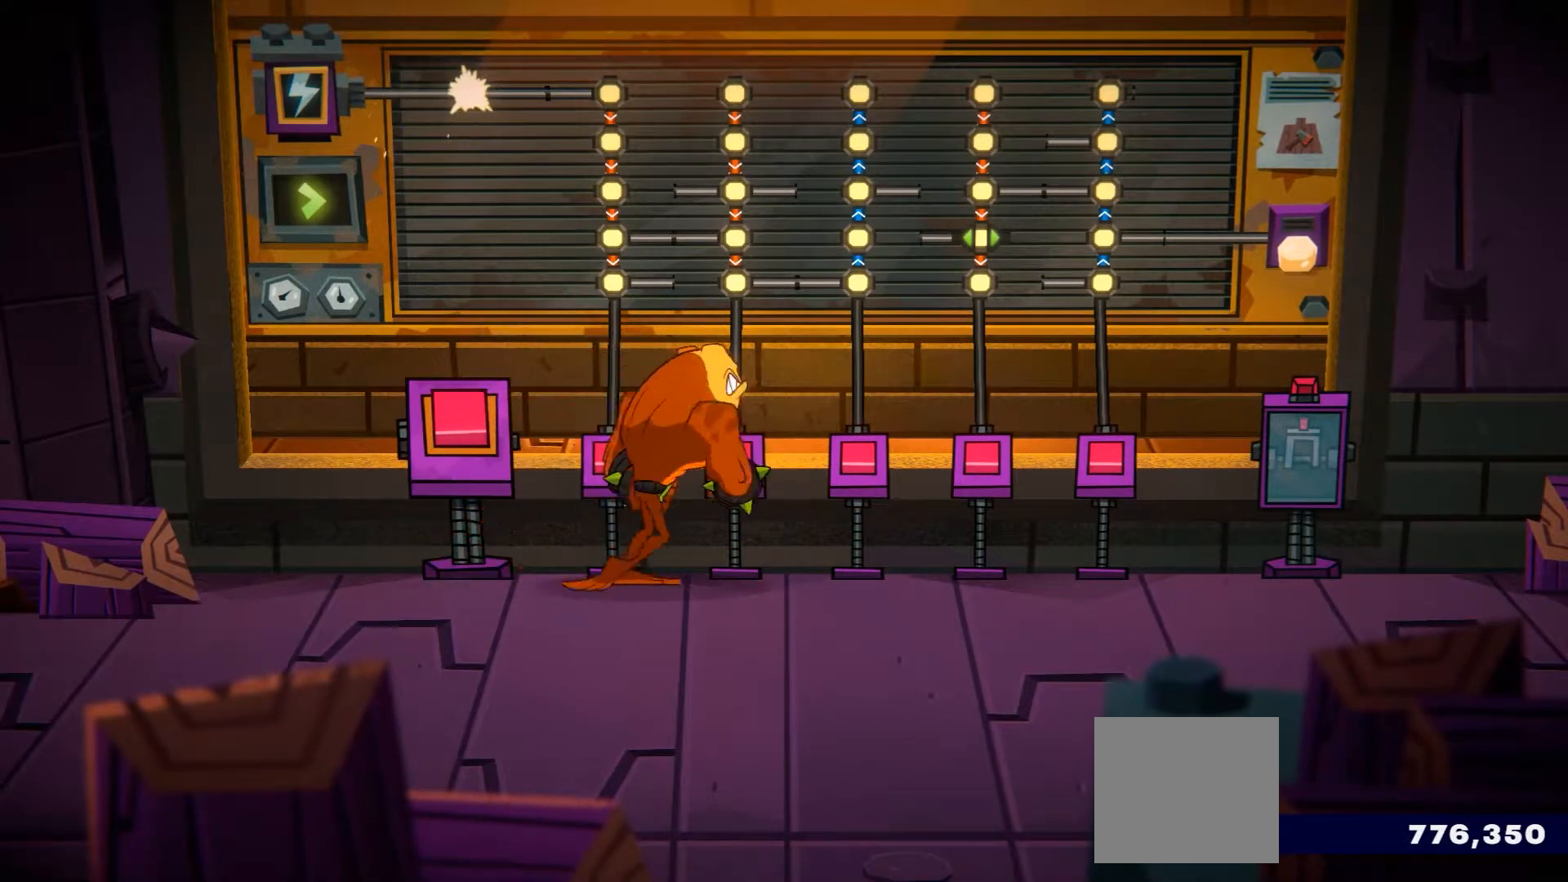
{"buttons": [], "left_stick": "right", "right_stick": "center", "events": []}
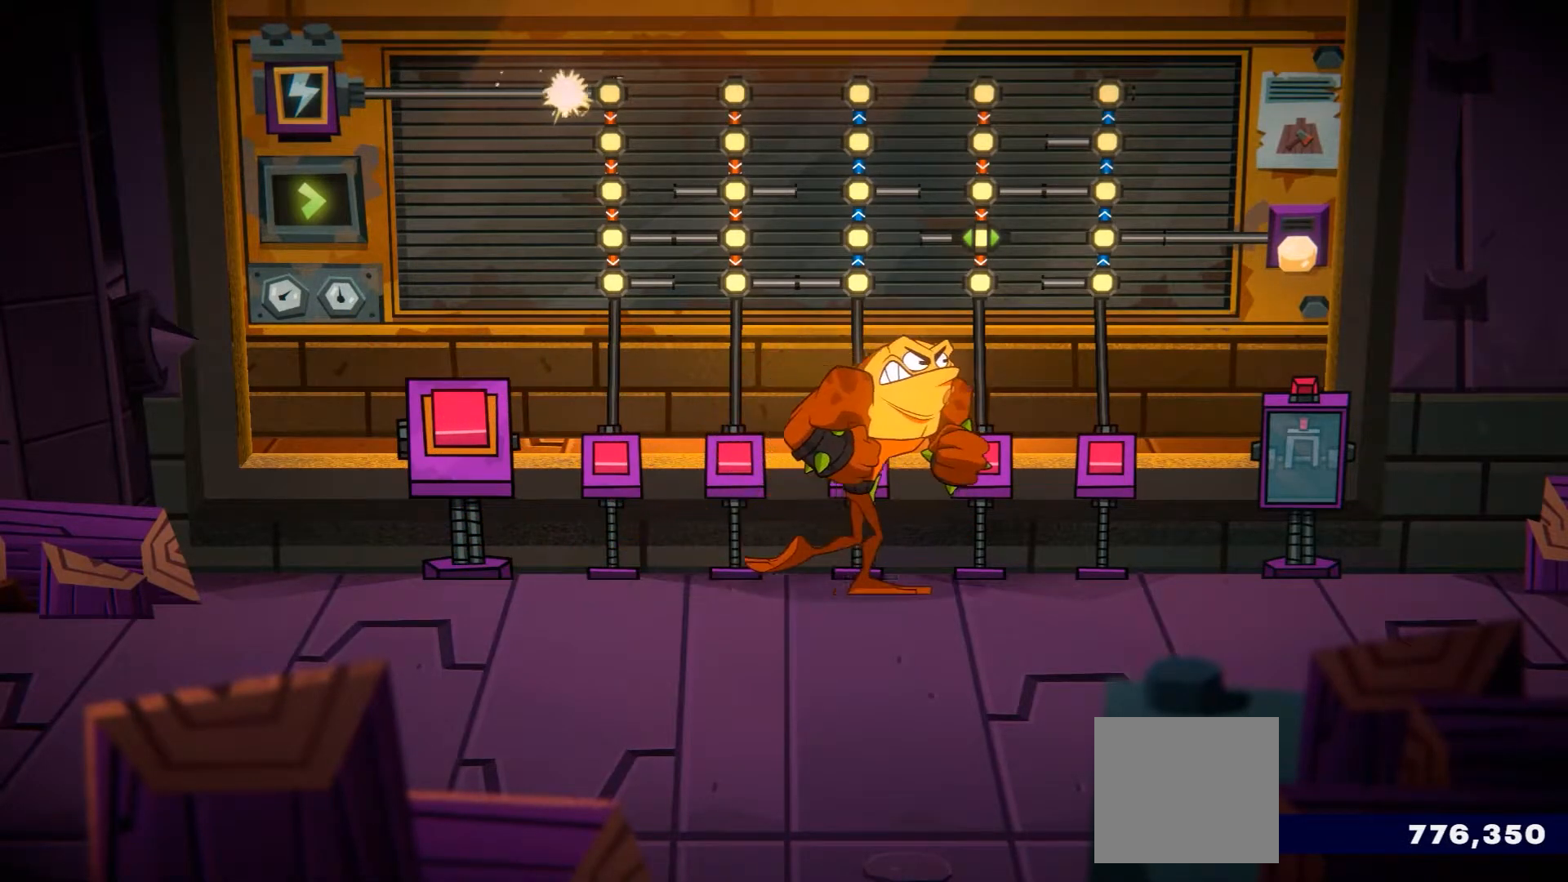
{"buttons": [], "left_stick": "center", "right_stick": "center", "events": [[100, "left_stick", "center"]]}
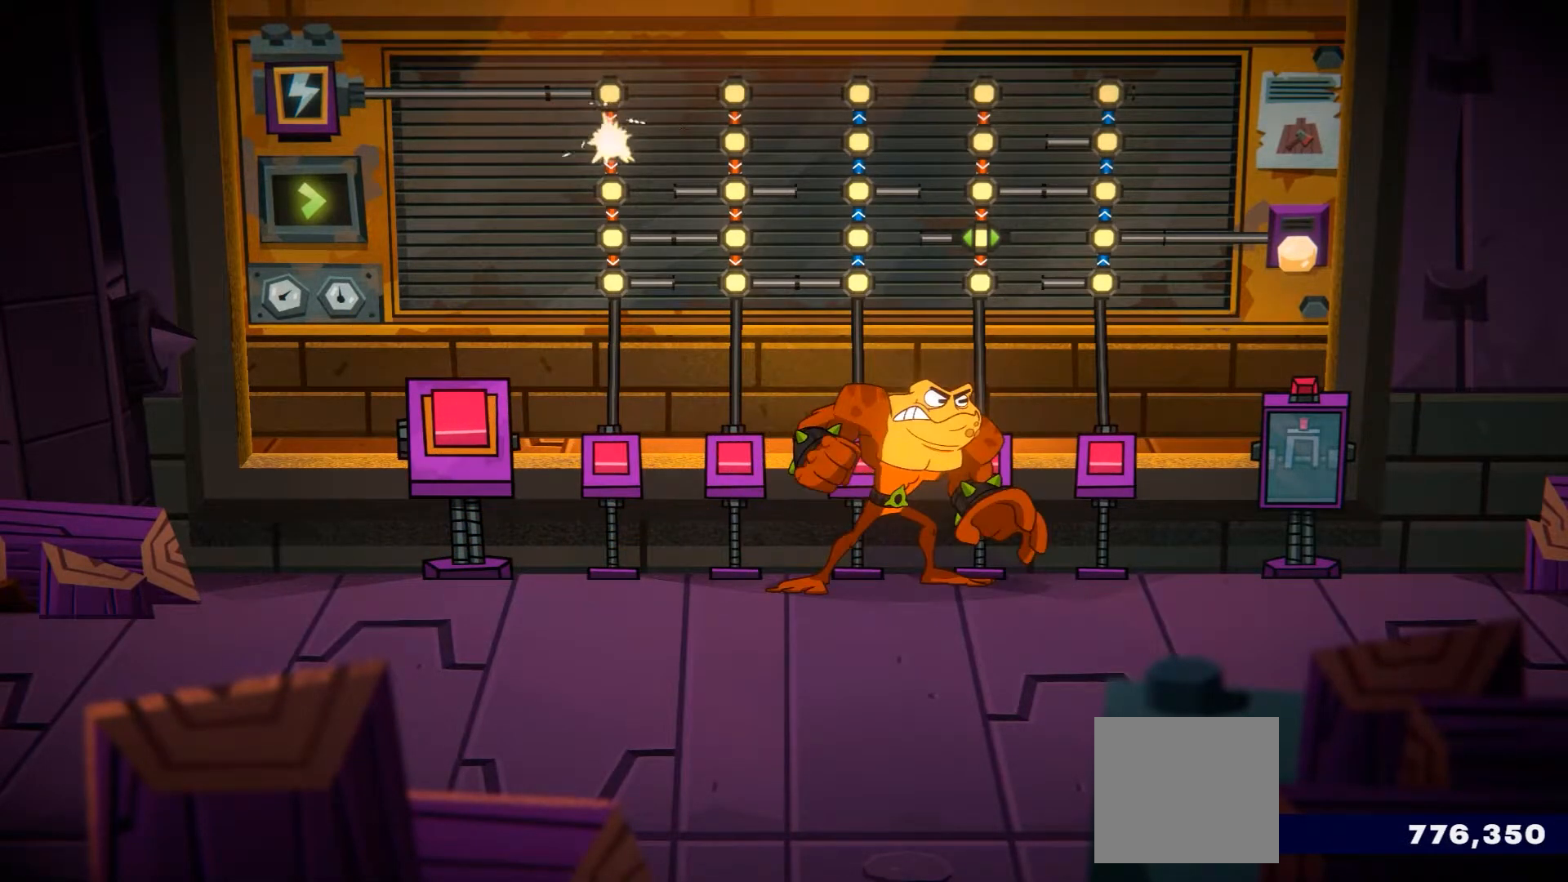
{"buttons": [], "left_stick": "center", "right_stick": "center", "events": []}
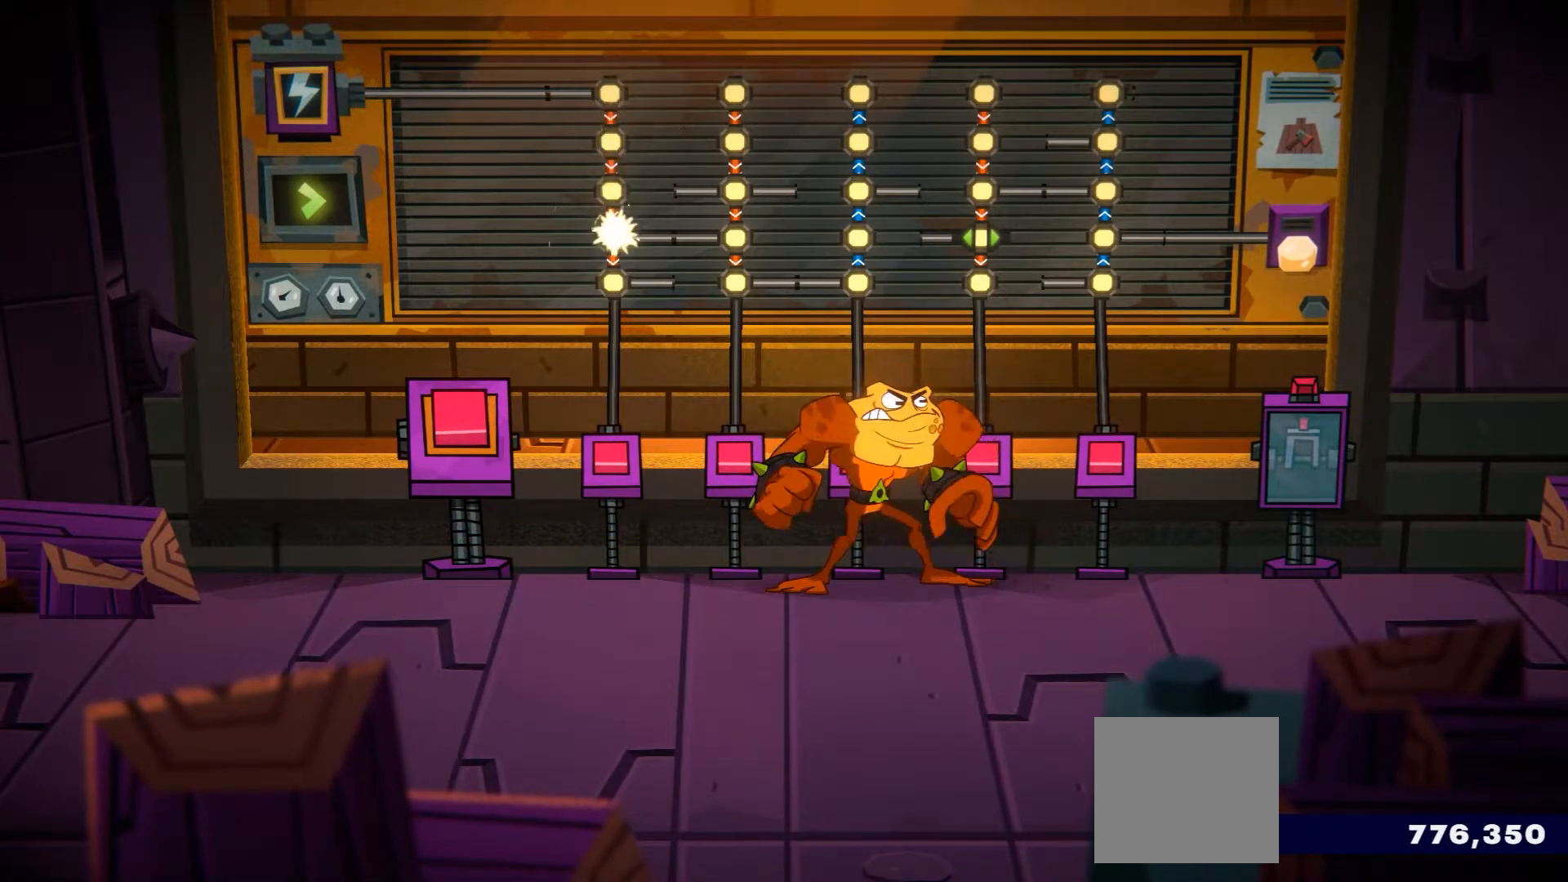
{"buttons": [], "left_stick": "center", "right_stick": "center", "events": []}
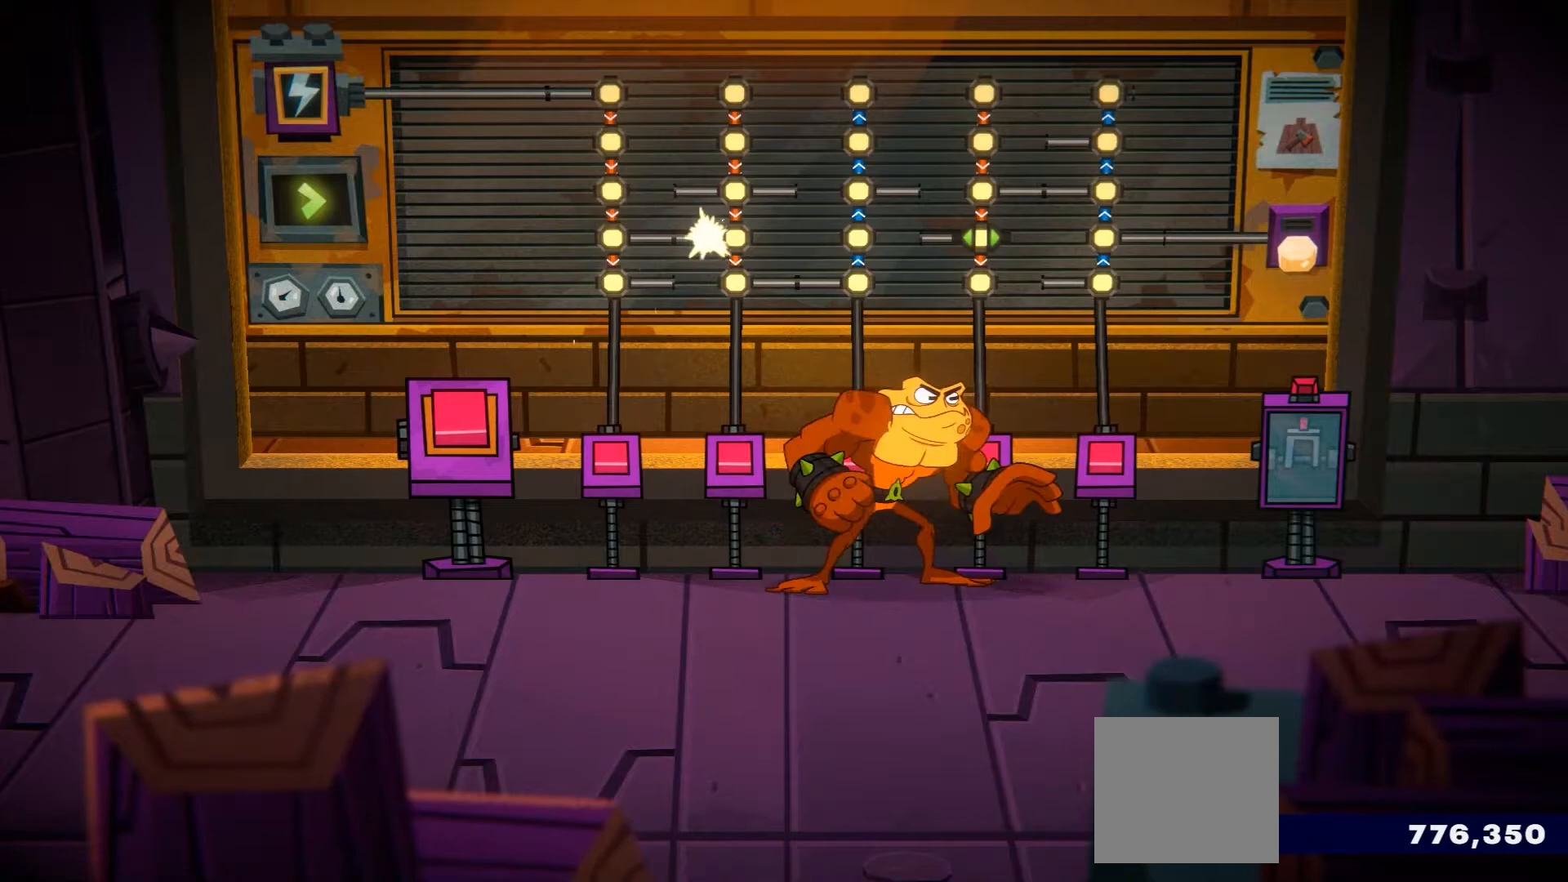
{"buttons": [], "left_stick": "center", "right_stick": "center", "events": []}
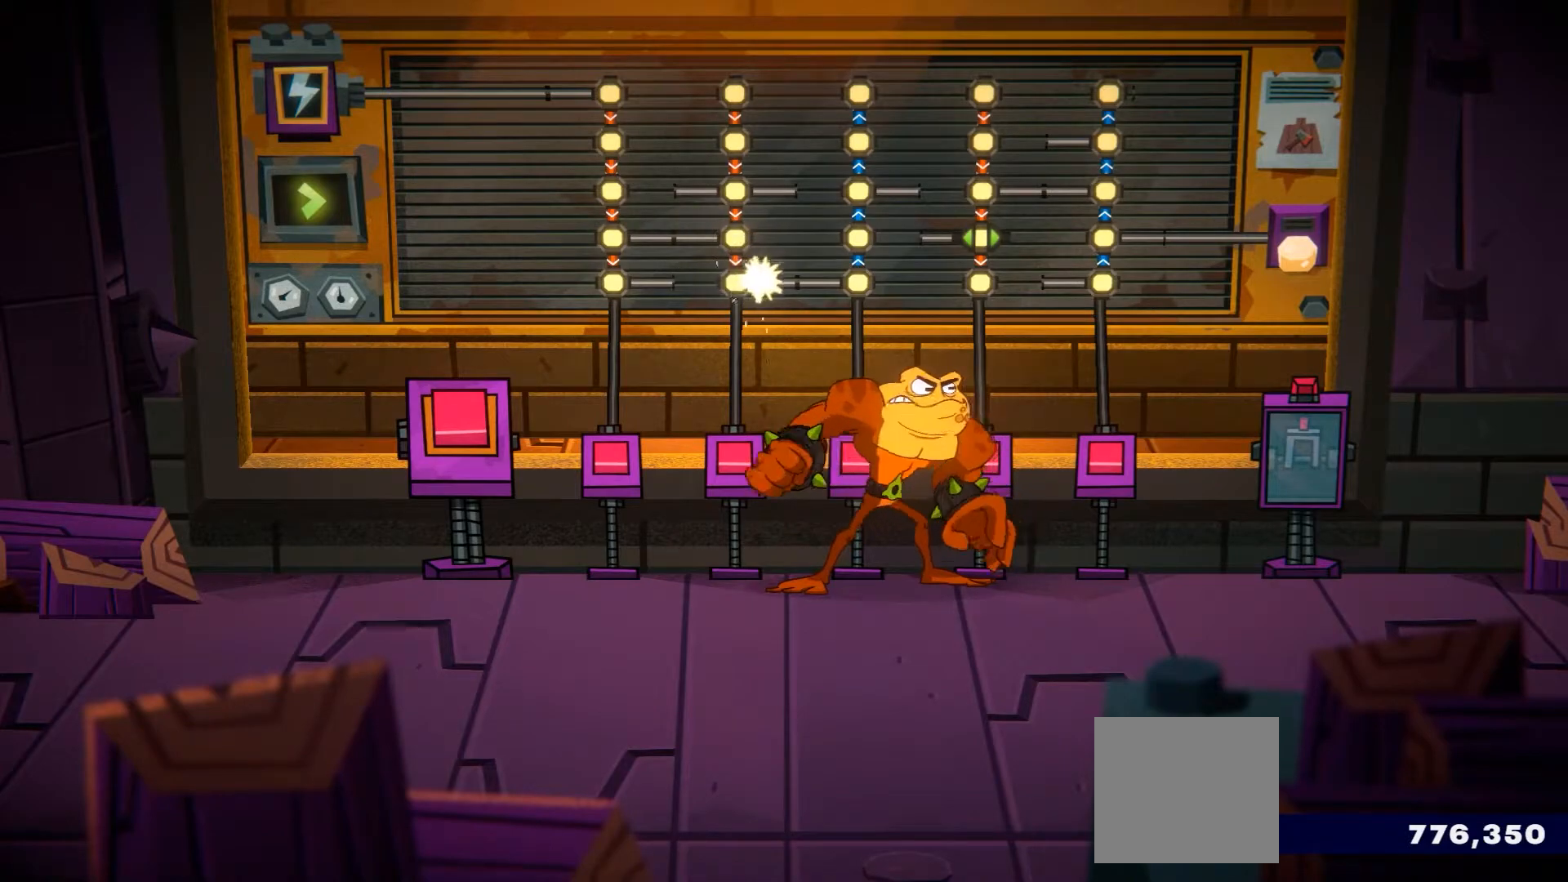
{"buttons": [], "left_stick": "center", "right_stick": "center", "events": []}
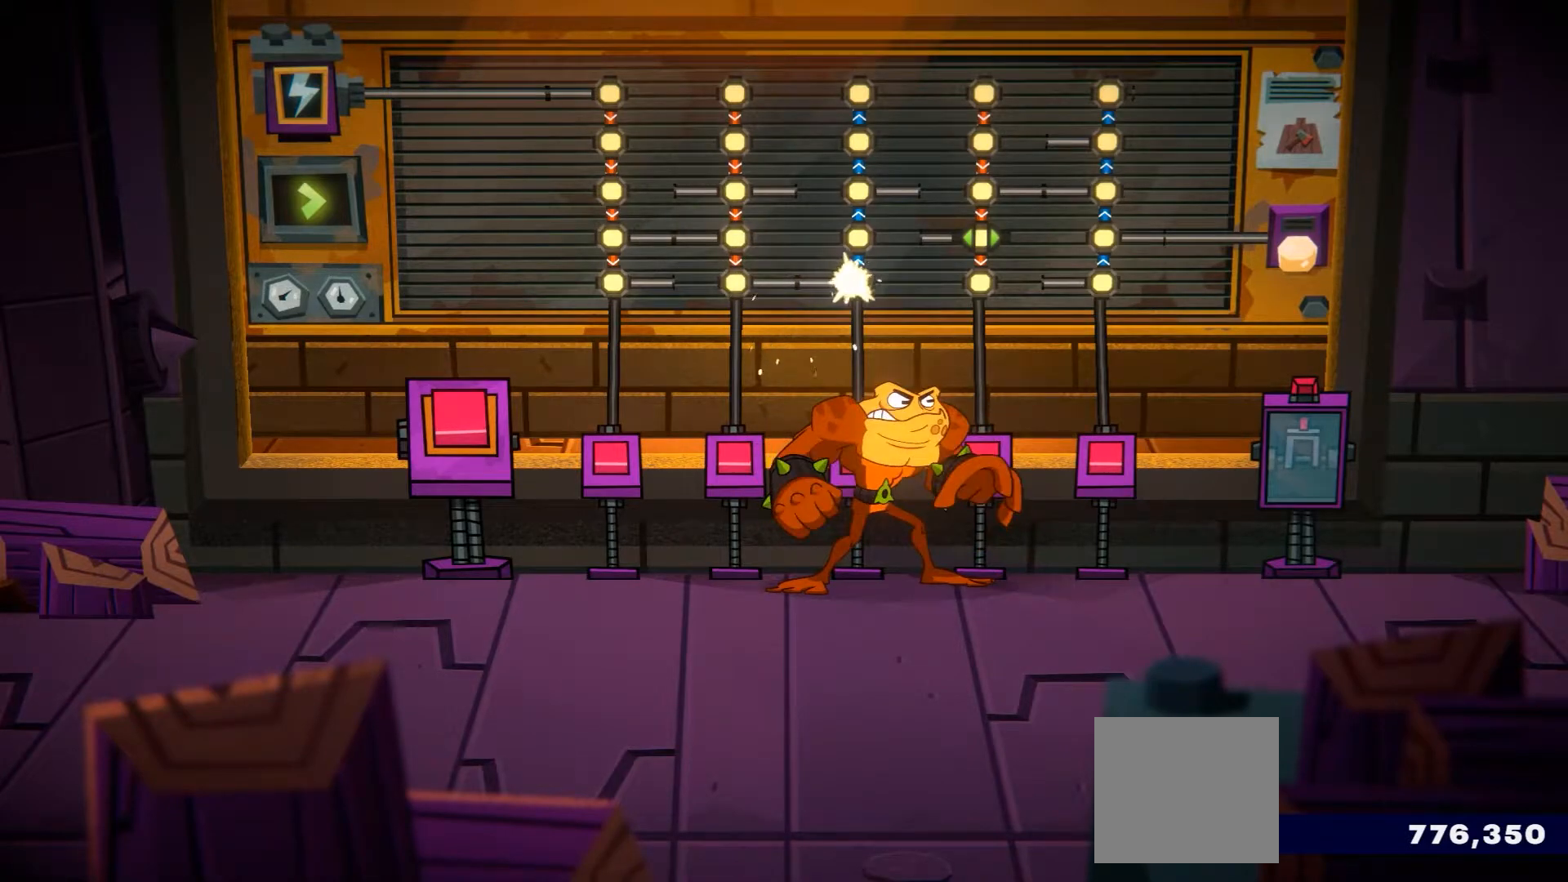
{"buttons": [], "left_stick": "center", "right_stick": "center", "events": []}
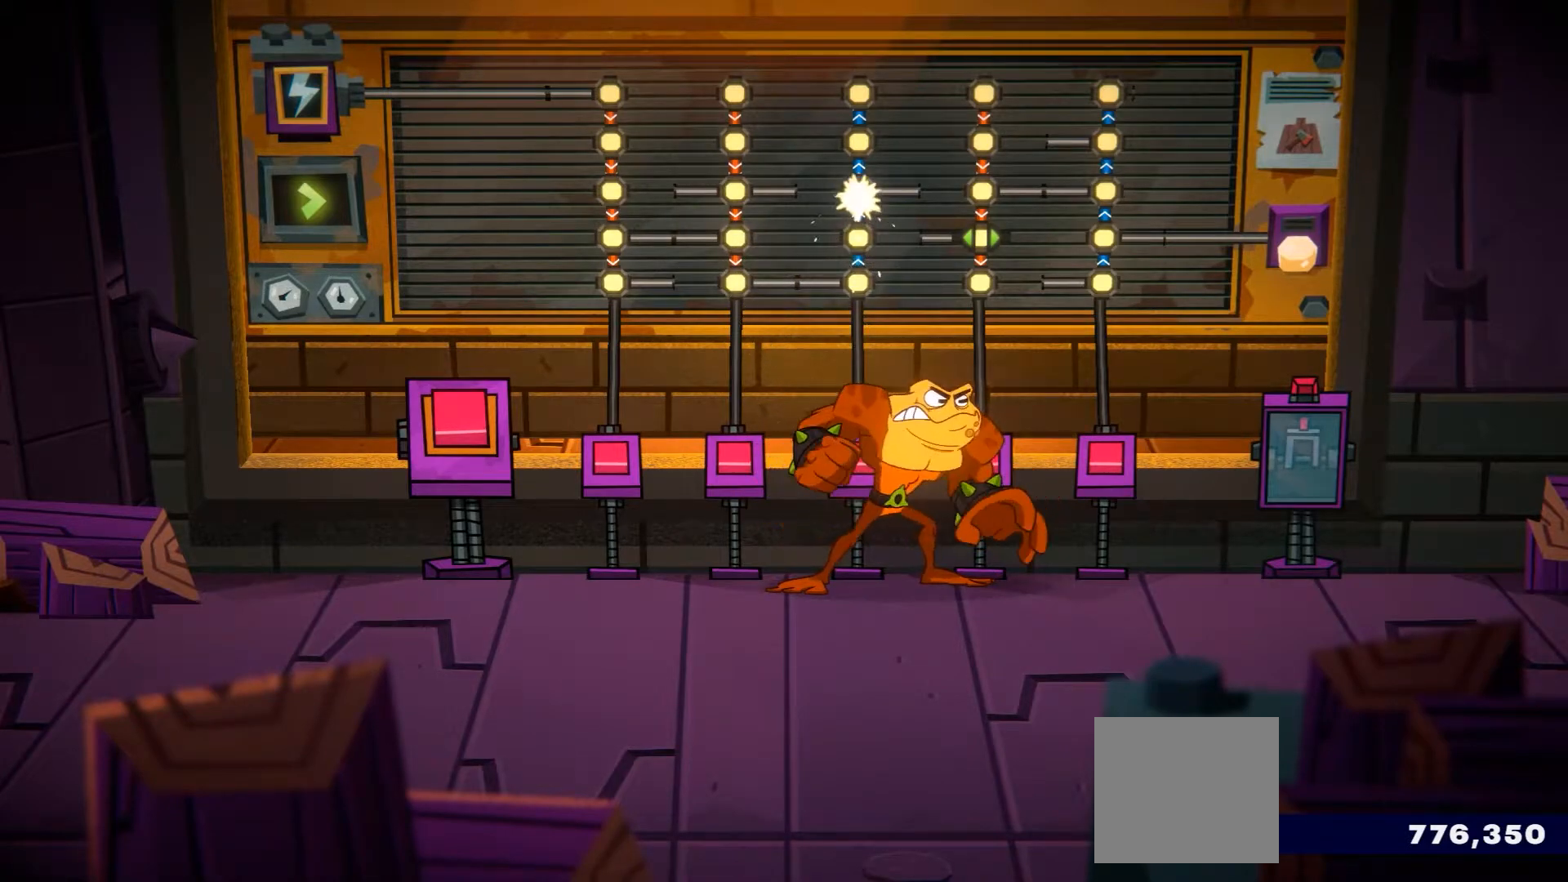
{"buttons": [], "left_stick": "center", "right_stick": "center", "events": []}
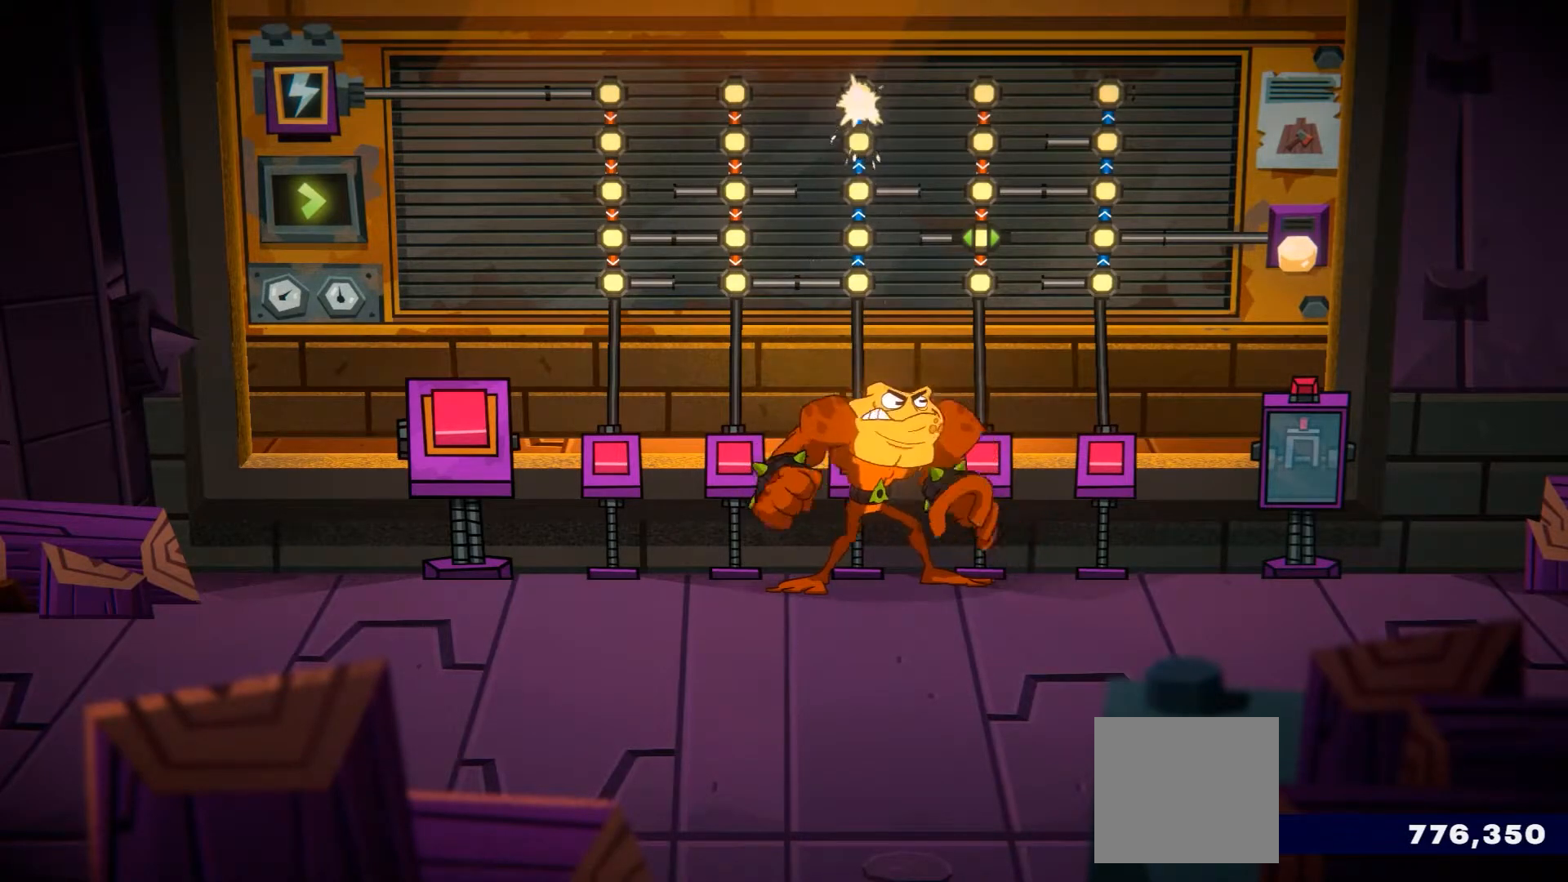
{"buttons": [], "left_stick": "center", "right_stick": "center", "events": []}
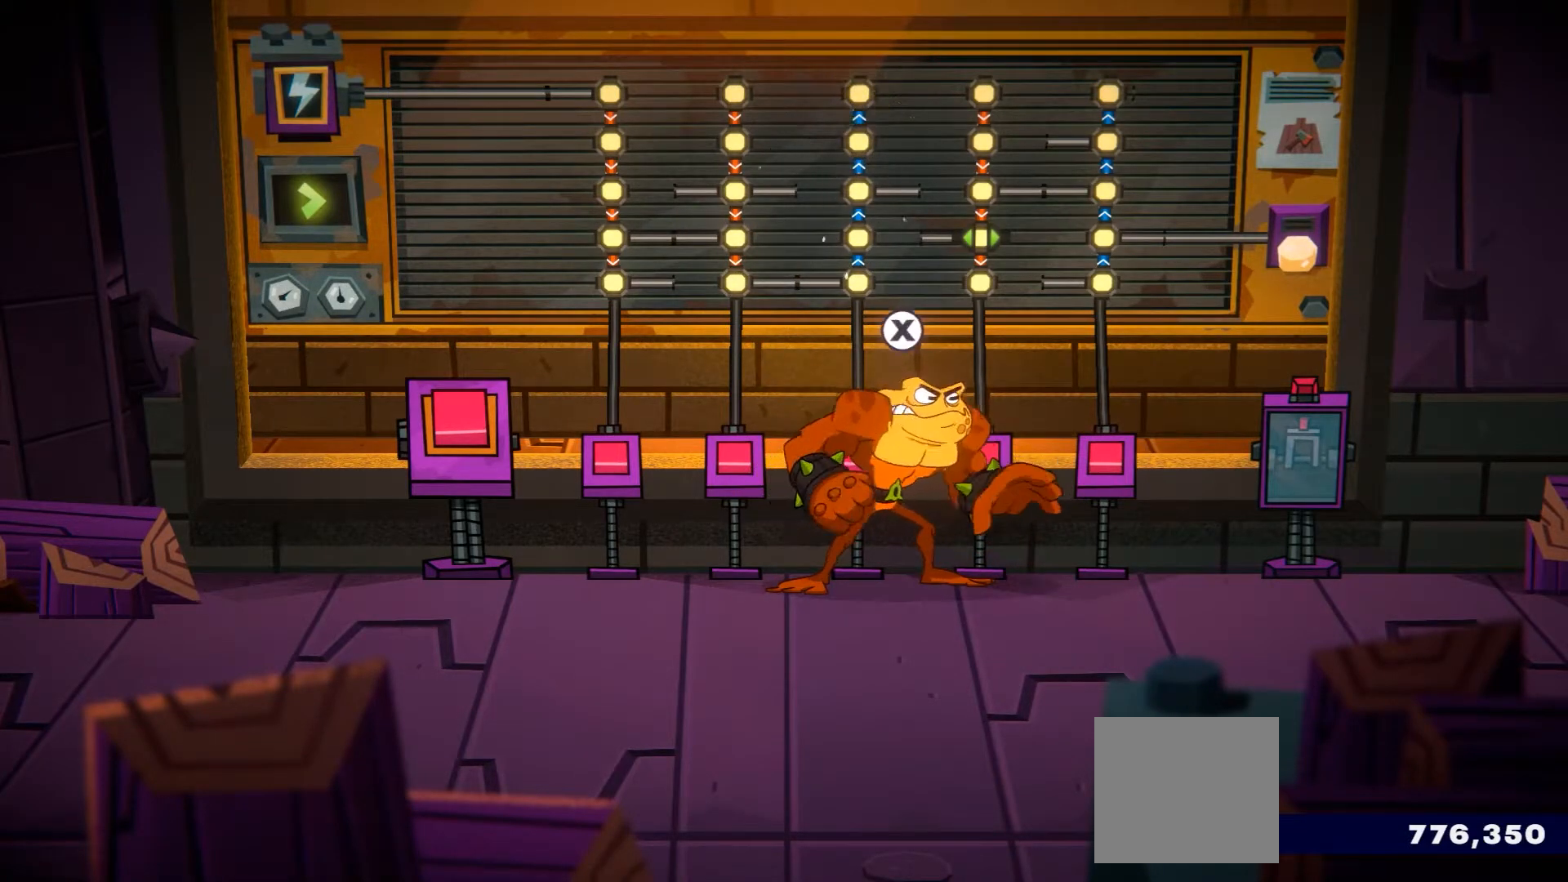
{"buttons": [], "left_stick": "up", "right_stick": "center", "events": [[417, "left_stick", "up"]]}
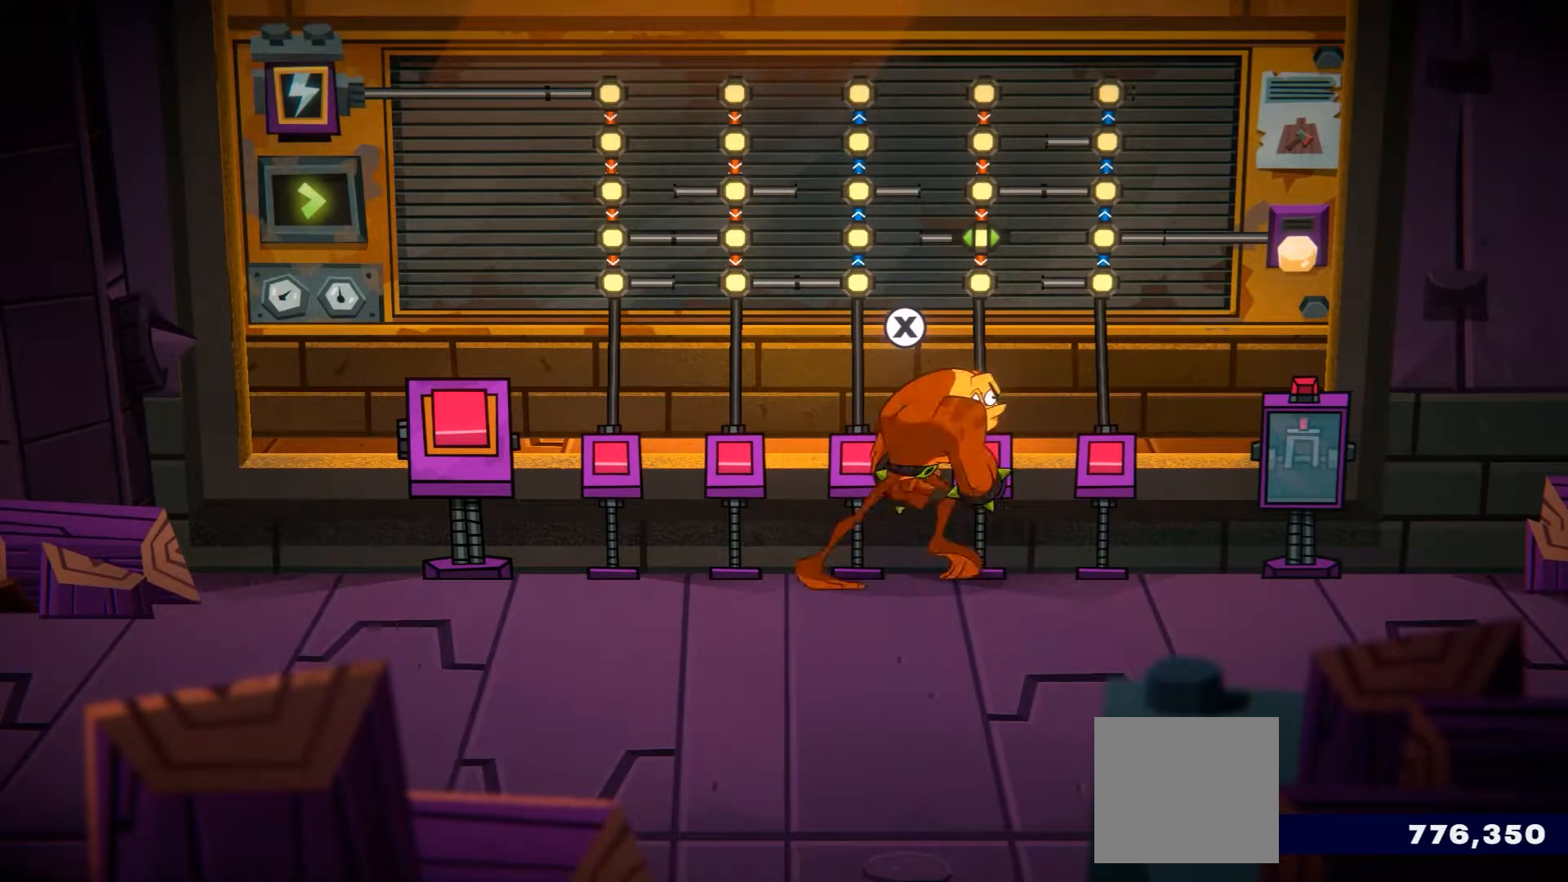
{"buttons": [], "left_stick": "up", "right_stick": "center", "events": [[200, "X", "down"], [300, "X", "up"]]}
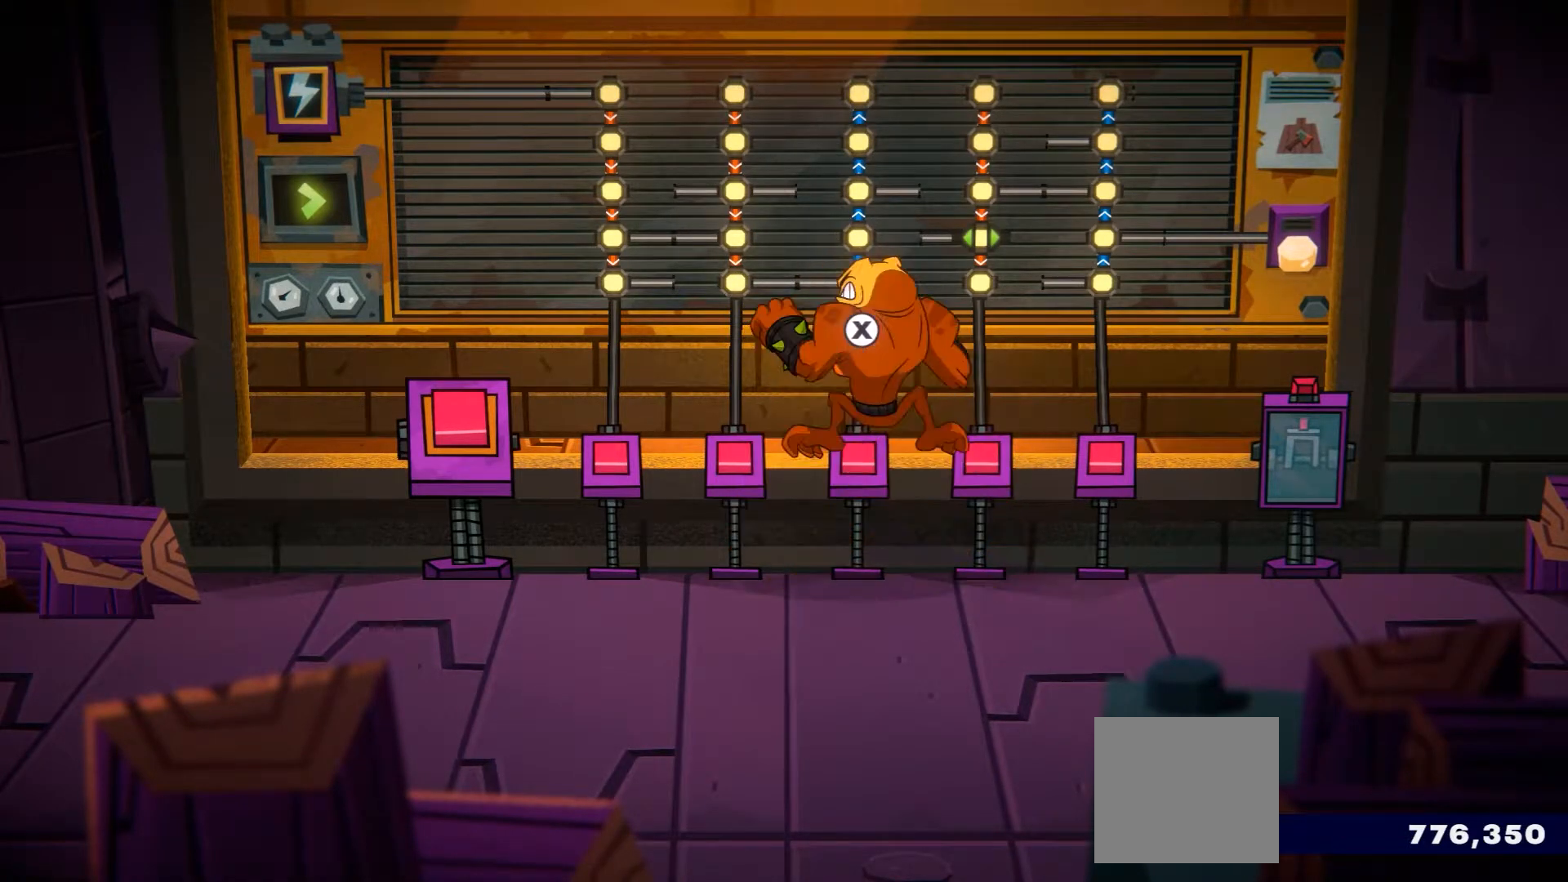
{"buttons": [], "left_stick": "up", "right_stick": "center", "events": []}
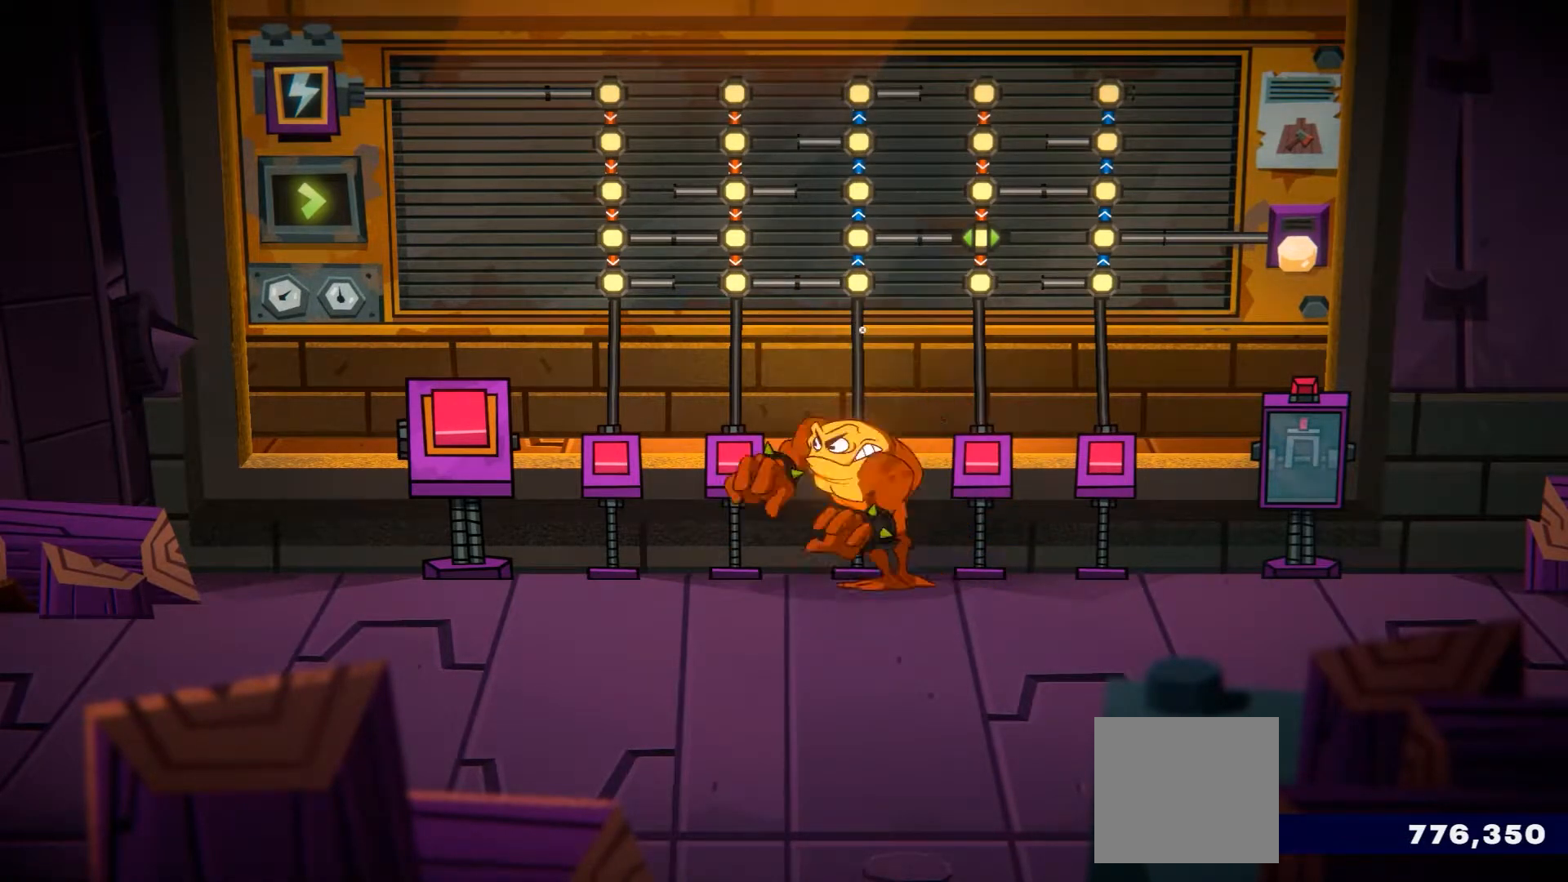
{"buttons": [], "left_stick": "up", "right_stick": "center", "events": []}
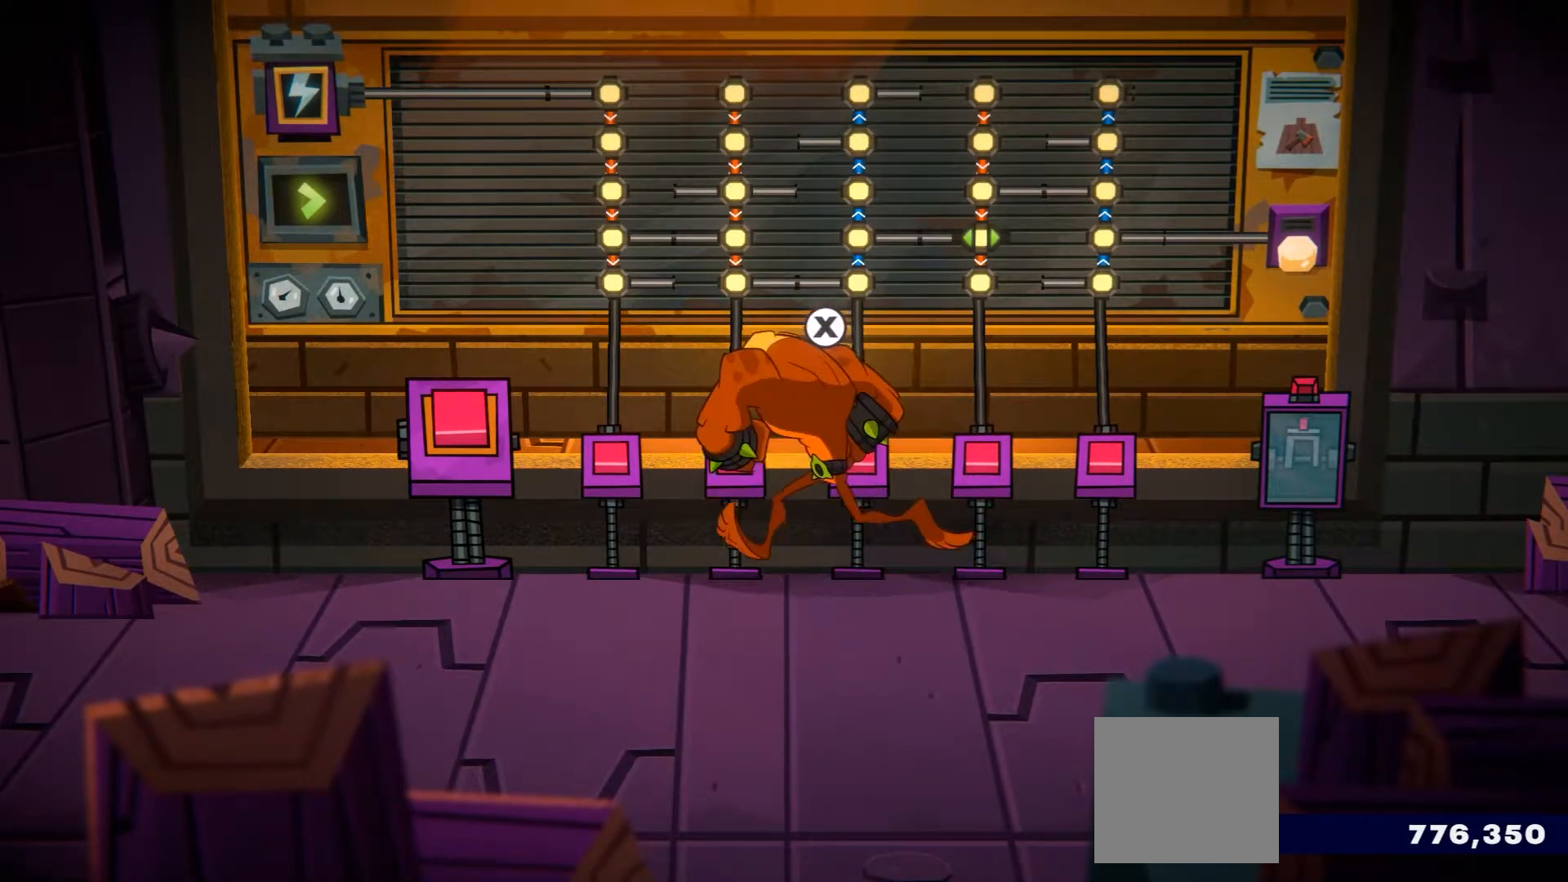
{"buttons": [], "left_stick": "center", "right_stick": "center", "events": [[333, "left_stick", "center"]]}
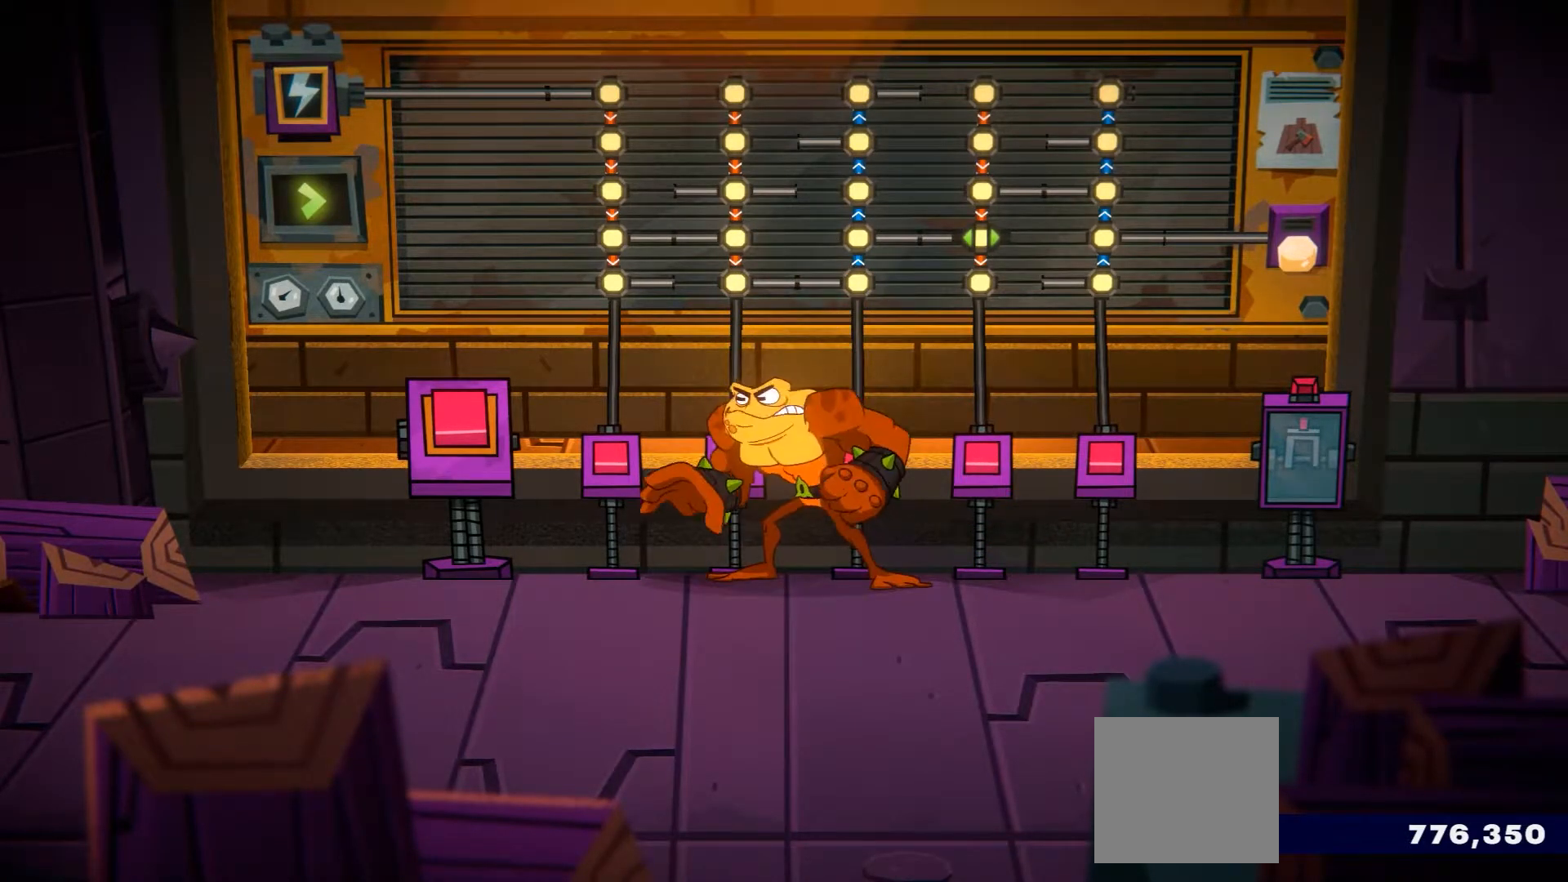
{"buttons": [], "left_stick": "left", "right_stick": "center", "events": [[250, "left_stick", "right"], [434, "left_stick", "left"]]}
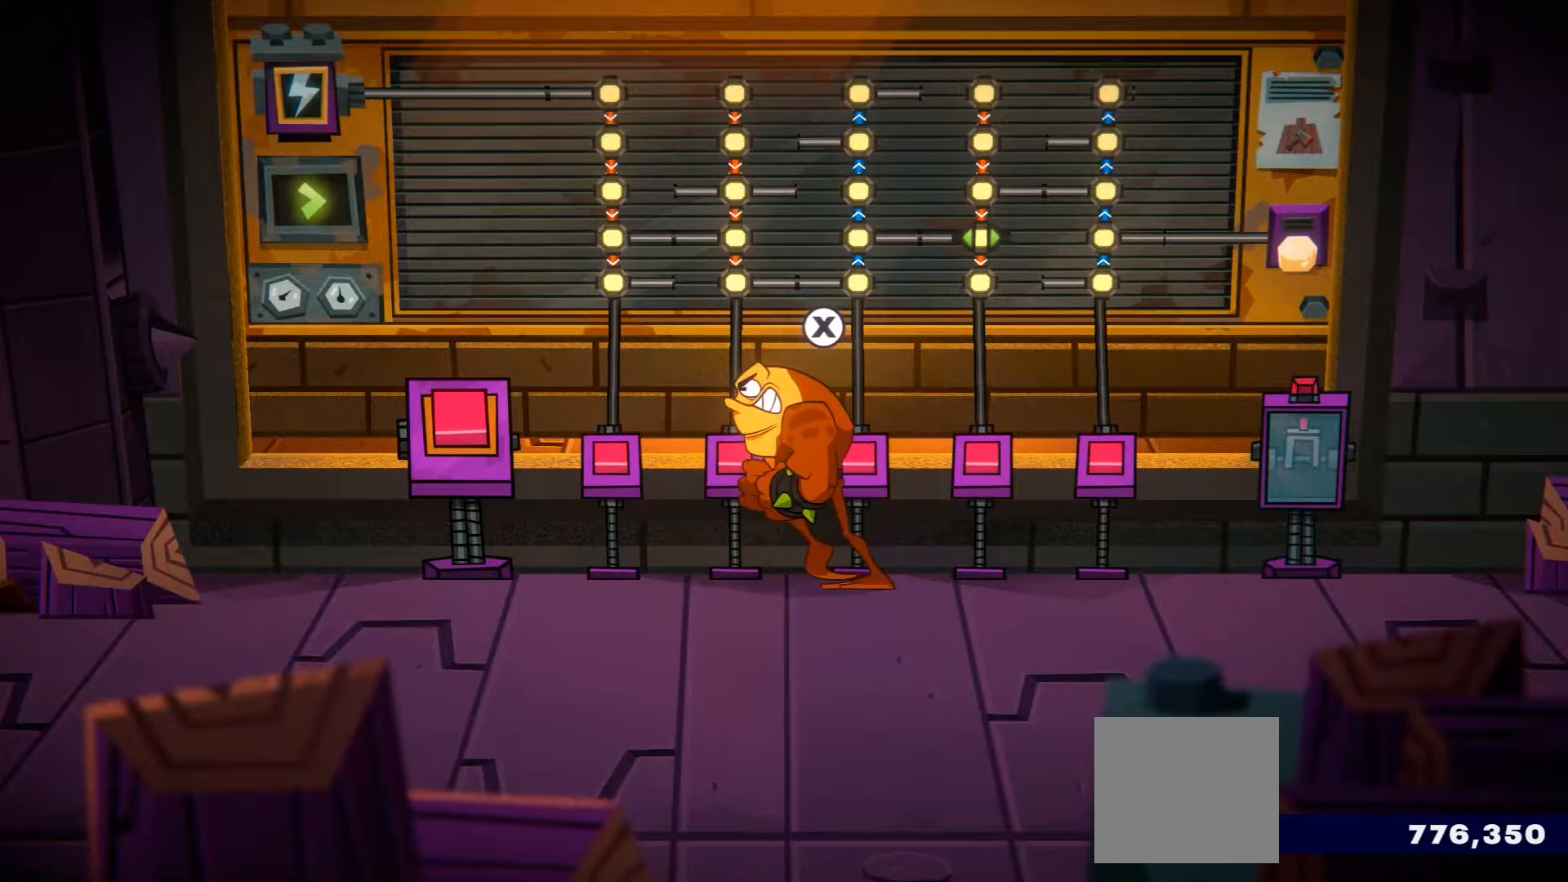
{"buttons": [], "left_stick": "left", "right_stick": "center", "events": []}
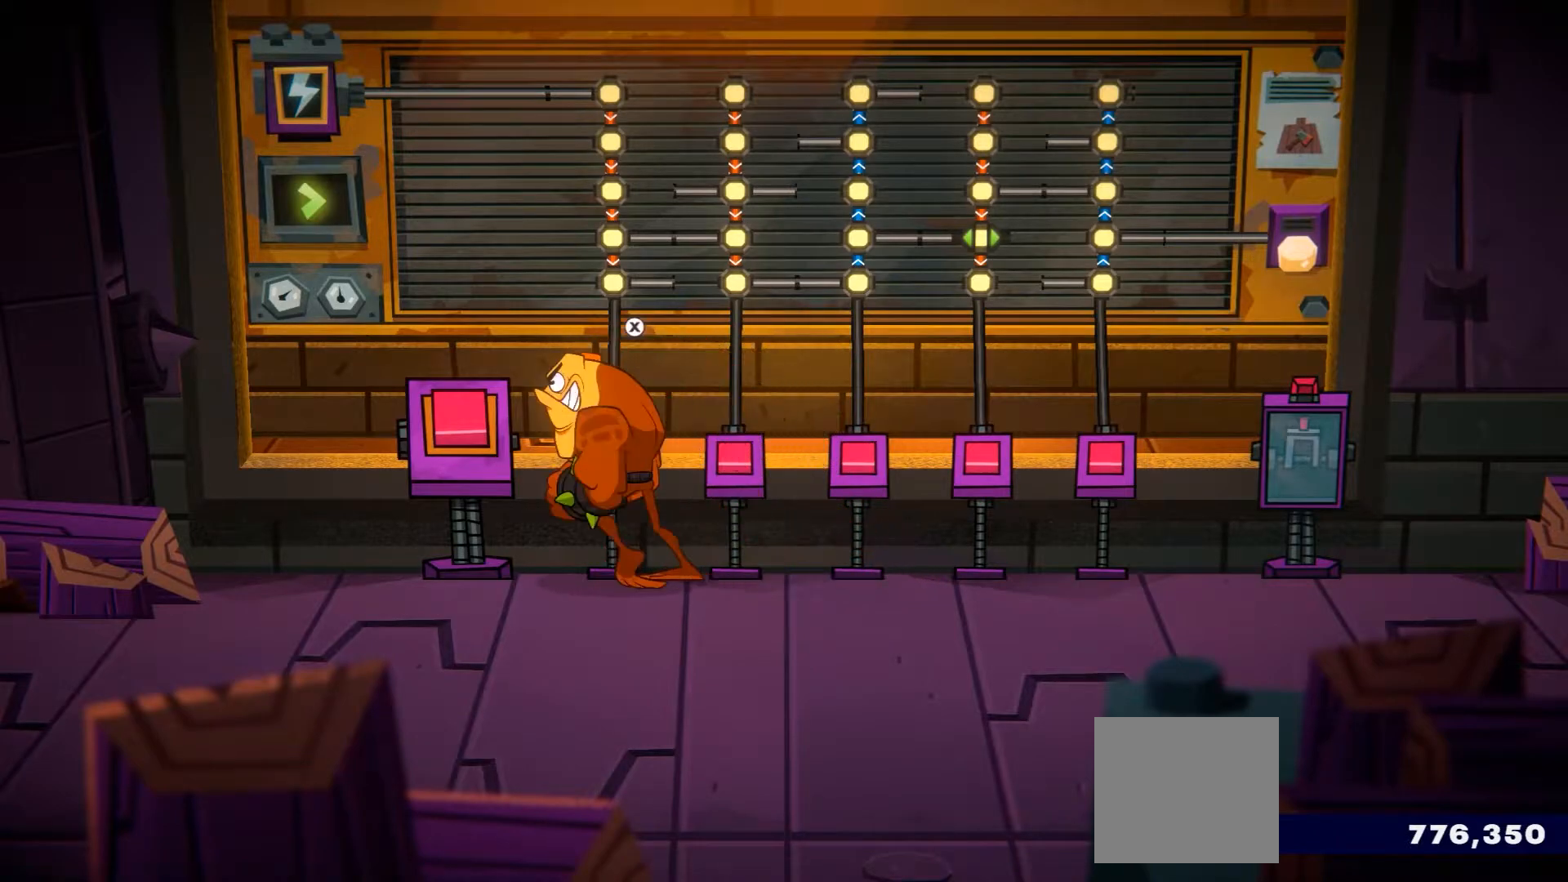
{"buttons": ["X"], "left_stick": "up", "right_stick": "center", "events": [[234, "left_stick", "up-left"], [434, "left_stick", "up"], [451, "X", "down"]]}
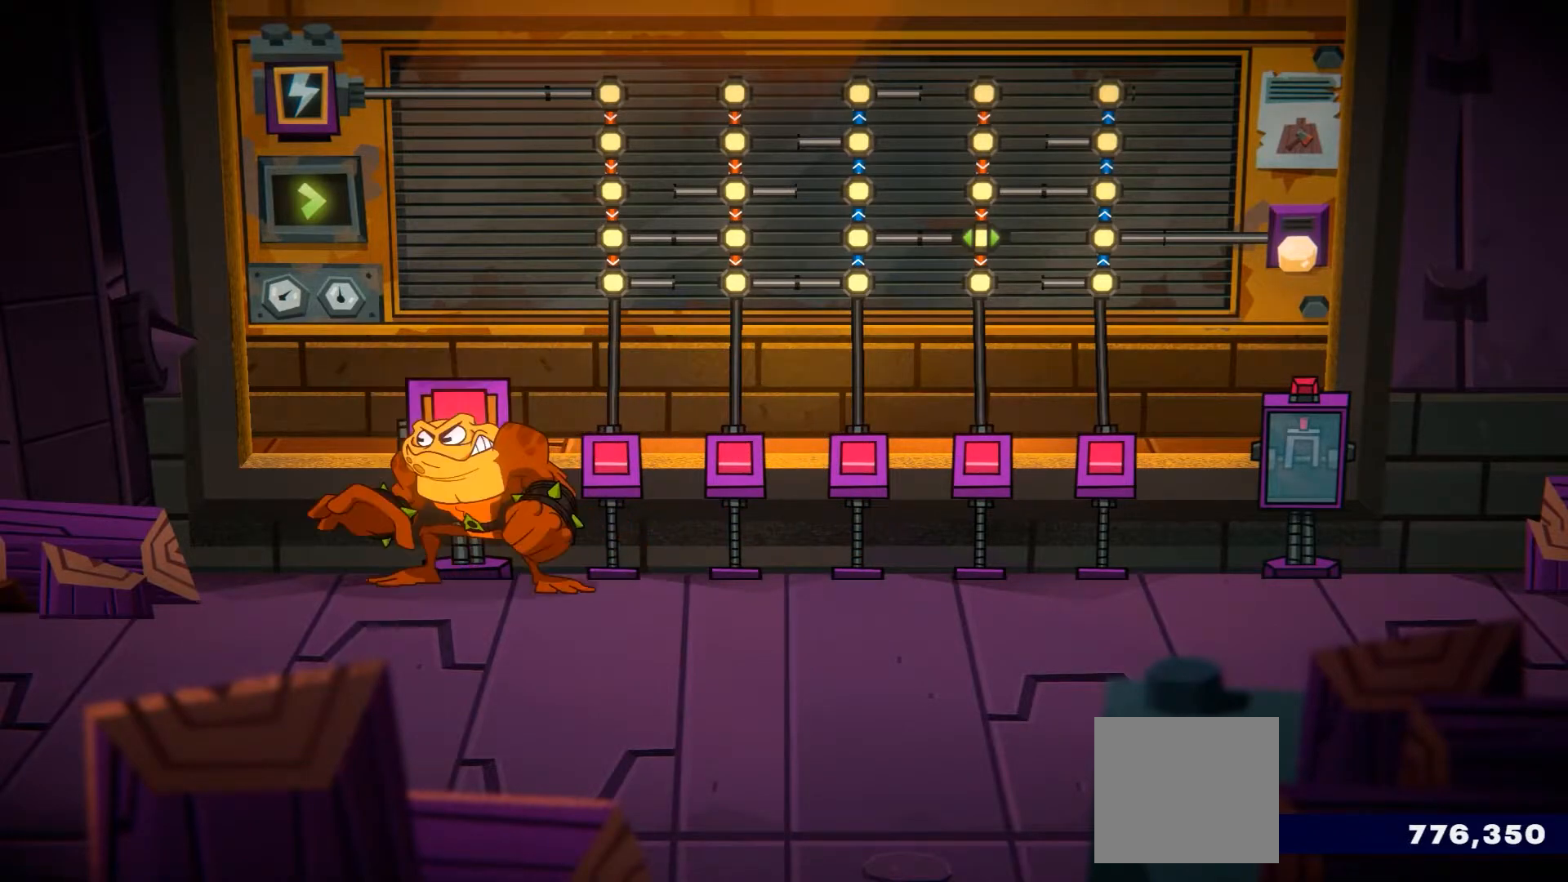
{"buttons": [], "left_stick": "up", "right_stick": "center", "events": [[83, "X", "up"]]}
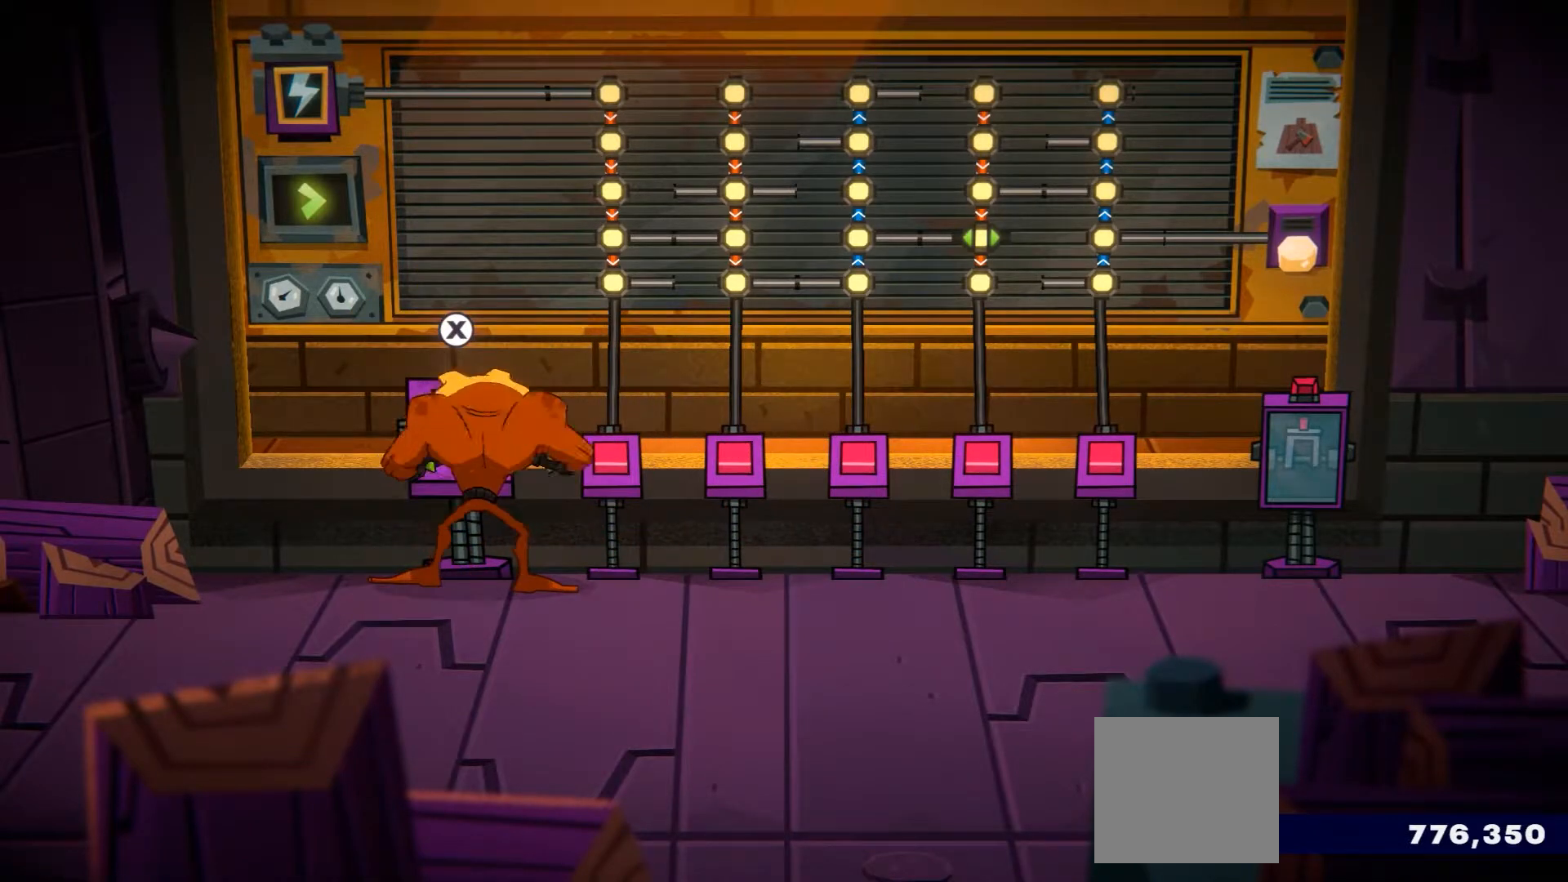
{"buttons": [], "left_stick": "right", "right_stick": "center", "events": [[201, "left_stick", "right"]]}
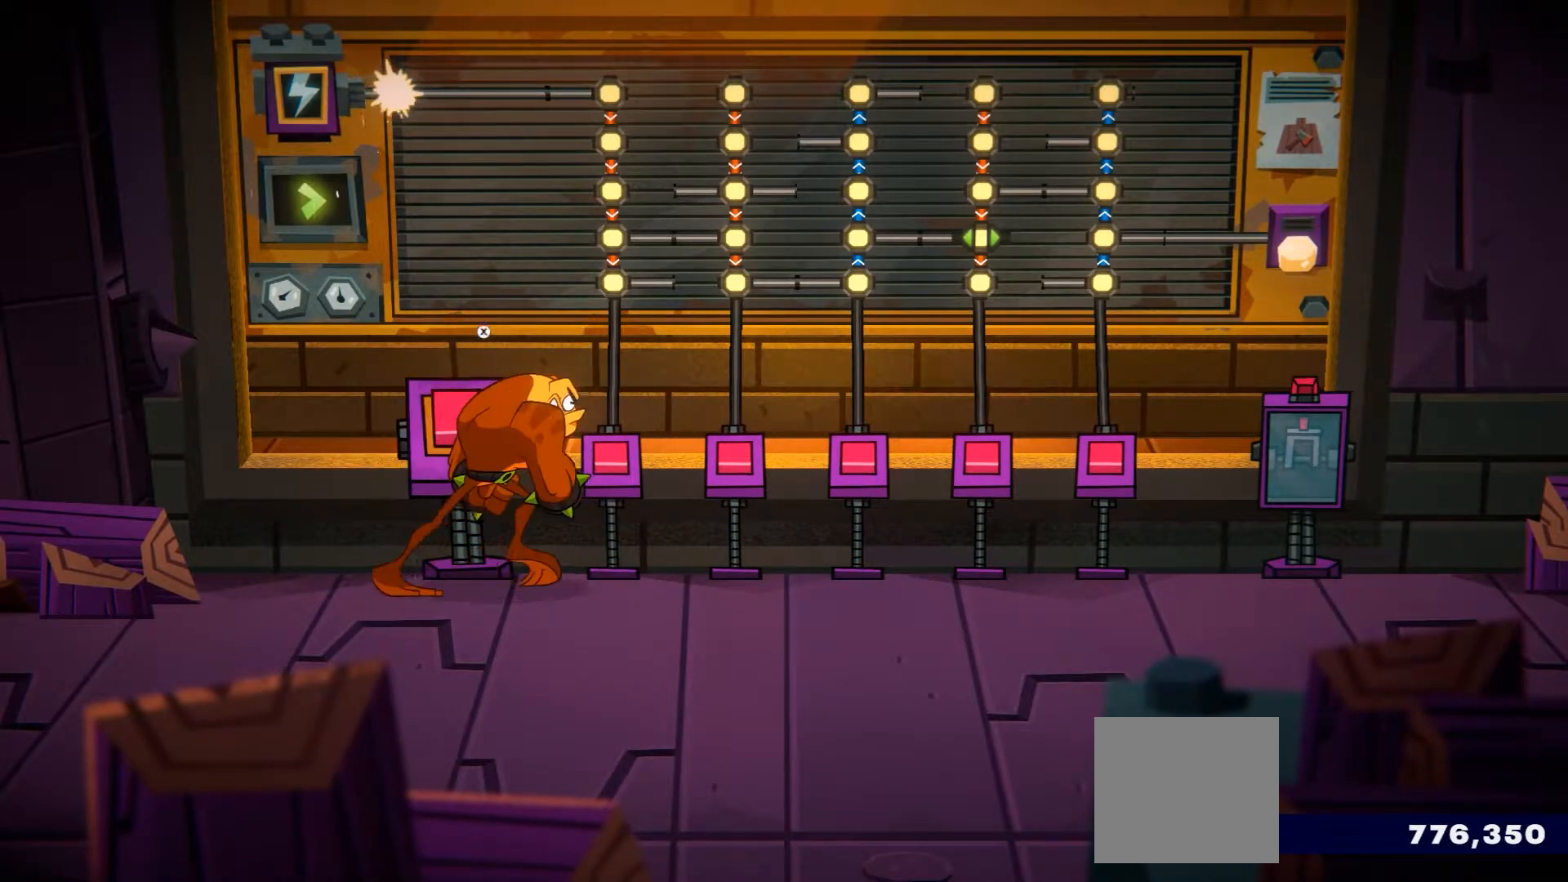
{"buttons": [], "left_stick": "right", "right_stick": "center", "events": []}
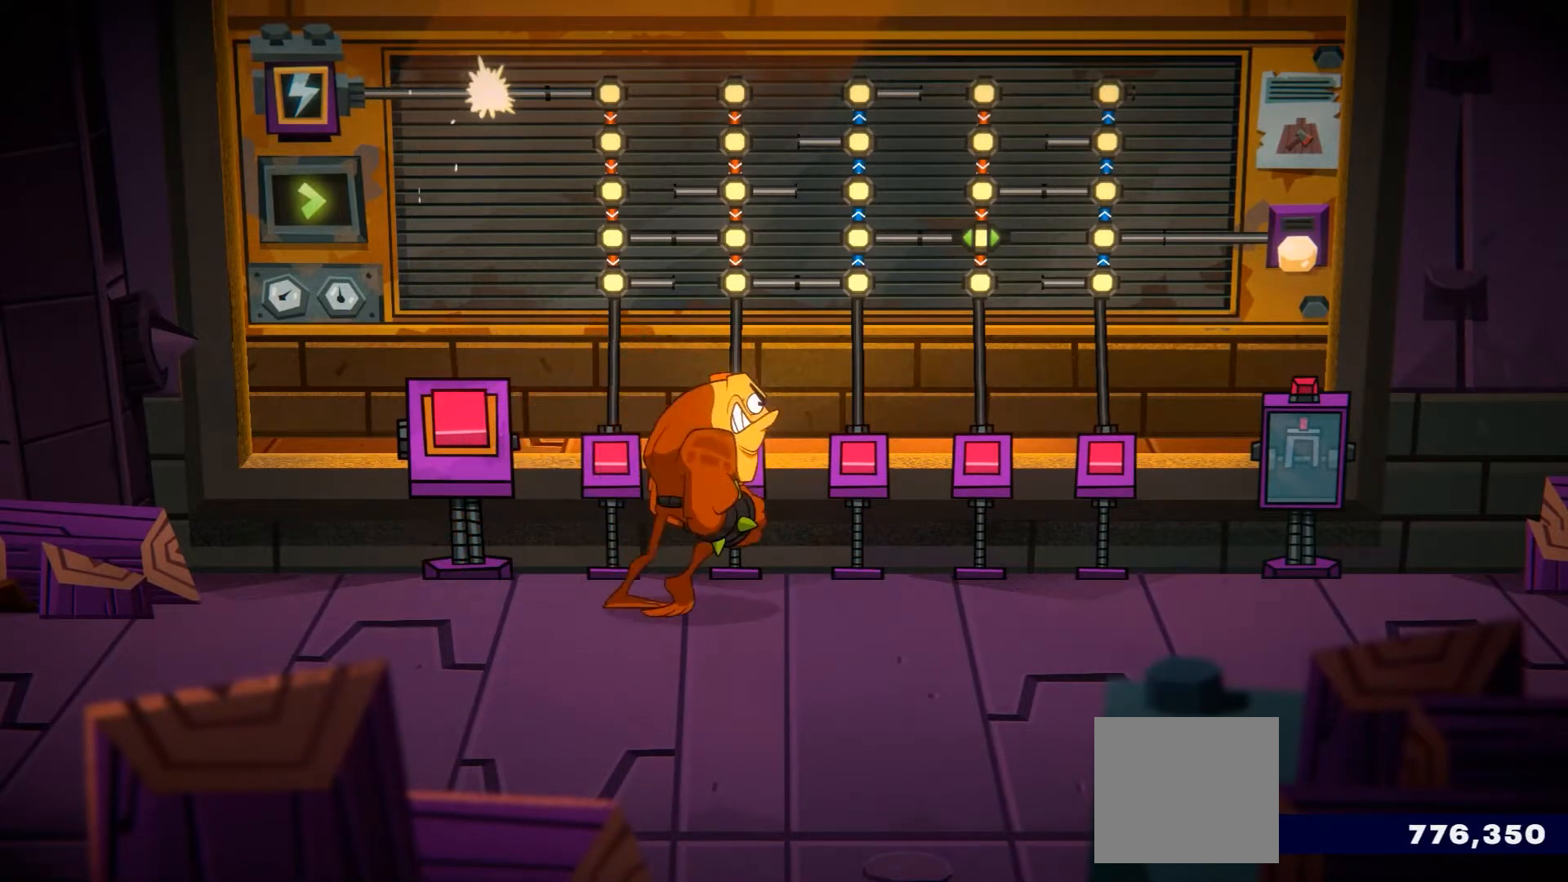
{"buttons": [], "left_stick": "center", "right_stick": "center", "events": [[134, "left_stick", "center"]]}